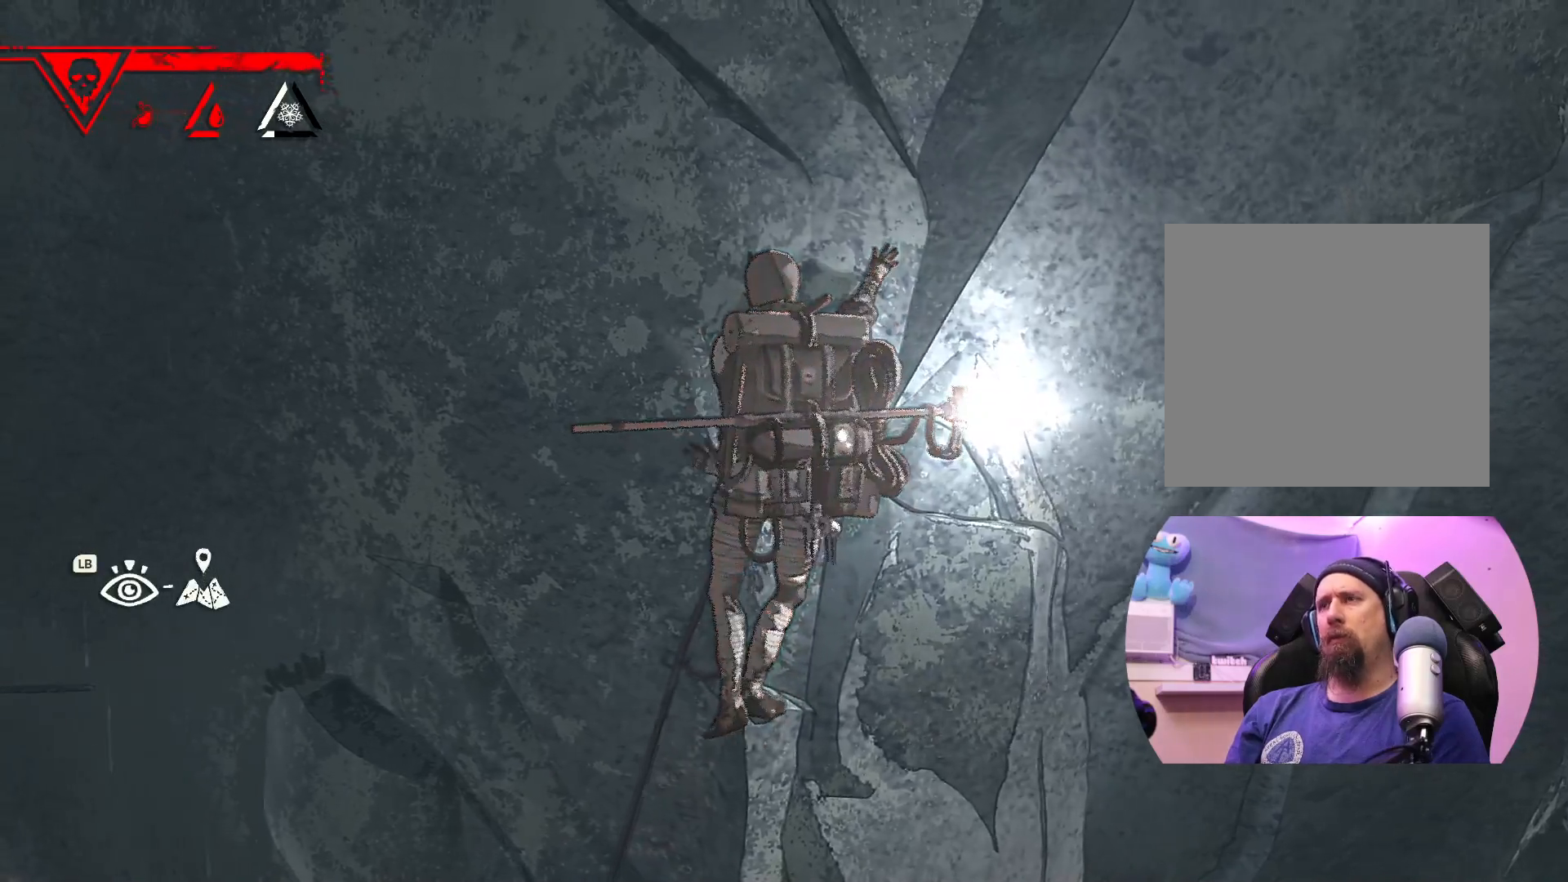
Gameplay with a controller (Xbox layout); each line is a JSON object with the inputs held at the frame after it. "events" lists button and stick changes between this image and that frame as [ms after this image, input, new state], when the widget could be followed in between.
{"buttons": [], "left_stick": "center", "right_stick": "center", "events": []}
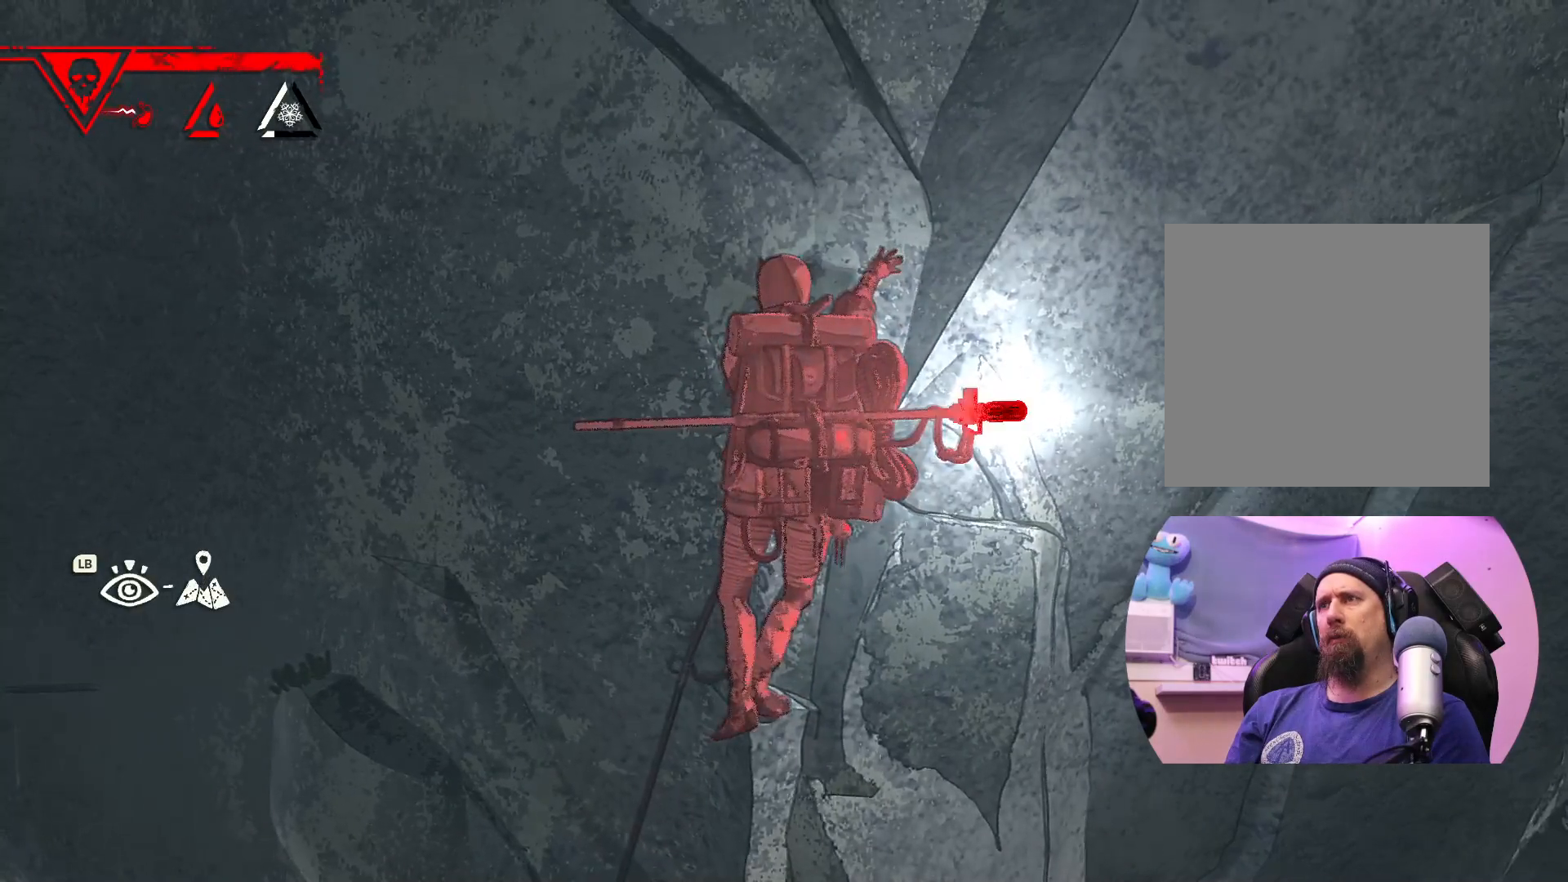
{"buttons": [], "left_stick": "center", "right_stick": "center", "events": []}
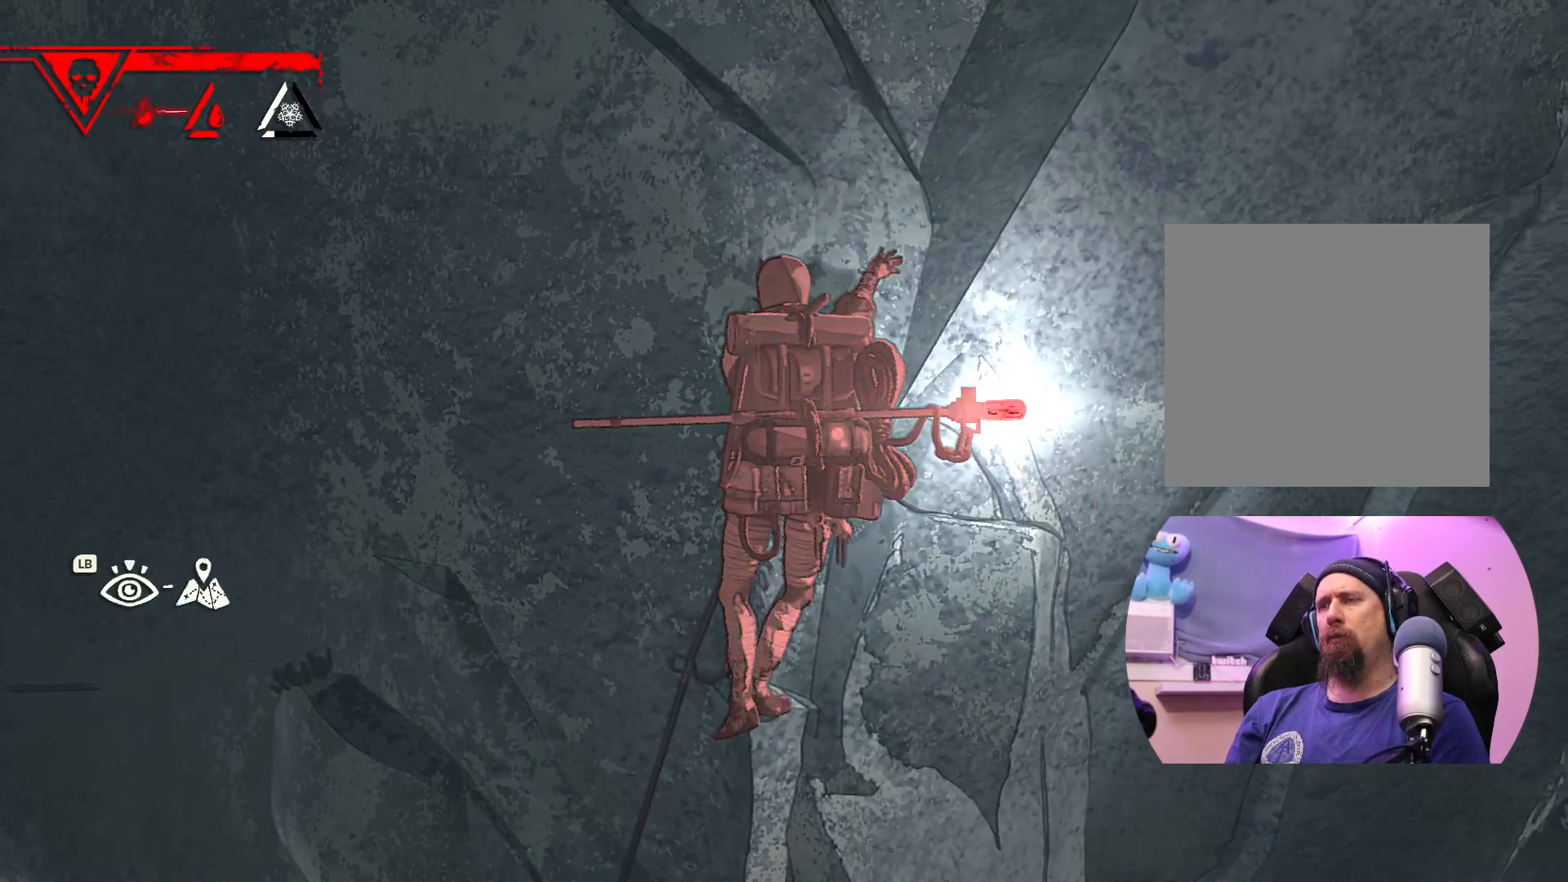
{"buttons": [], "left_stick": "center", "right_stick": "center", "events": []}
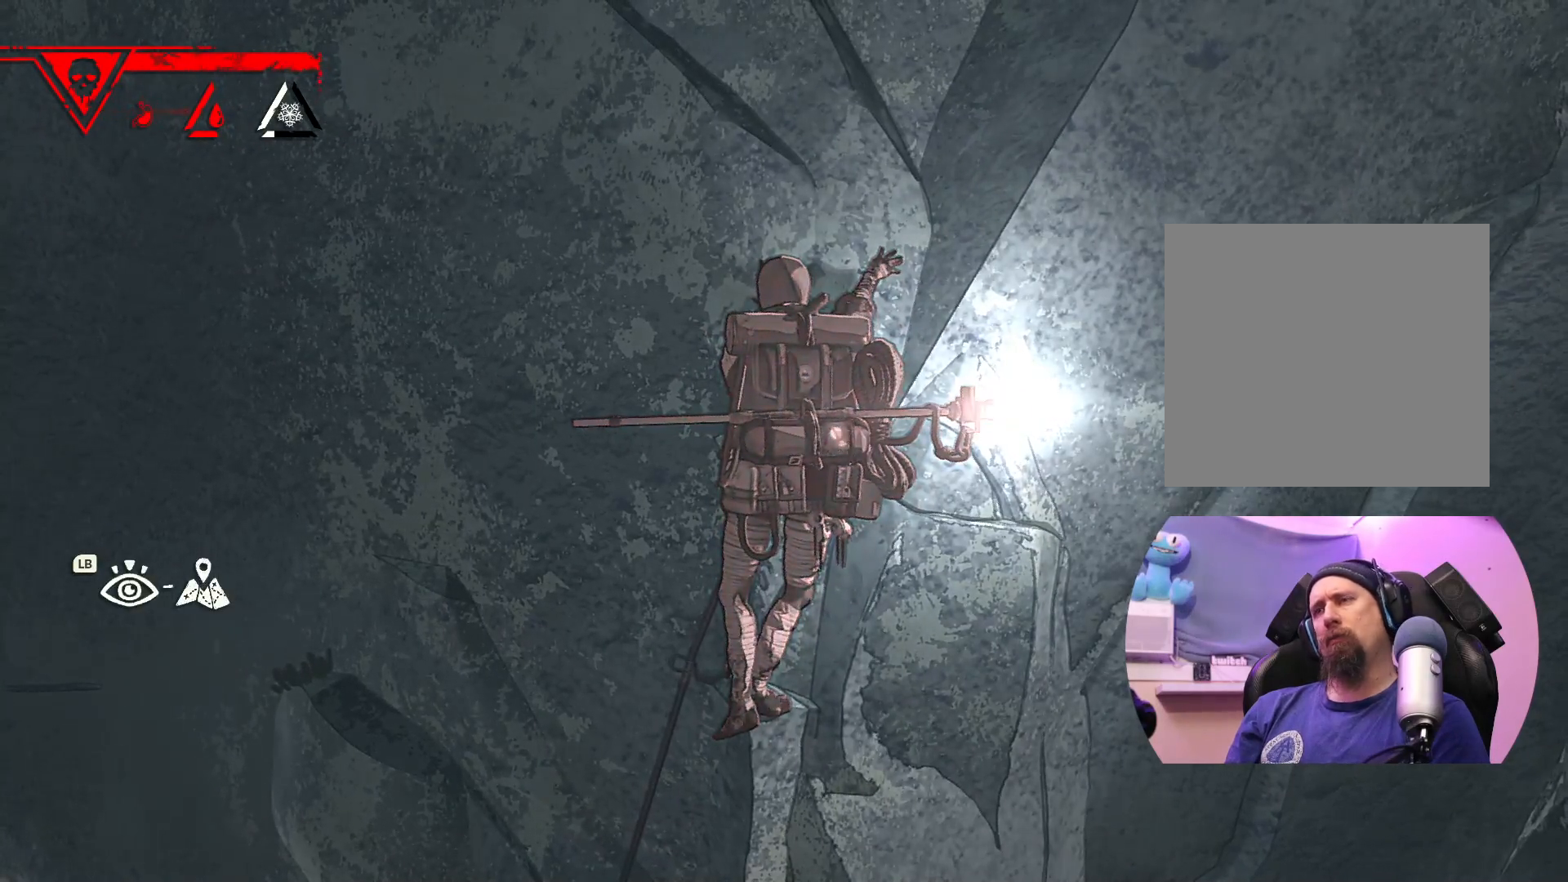
{"buttons": [], "left_stick": "center", "right_stick": "center", "events": []}
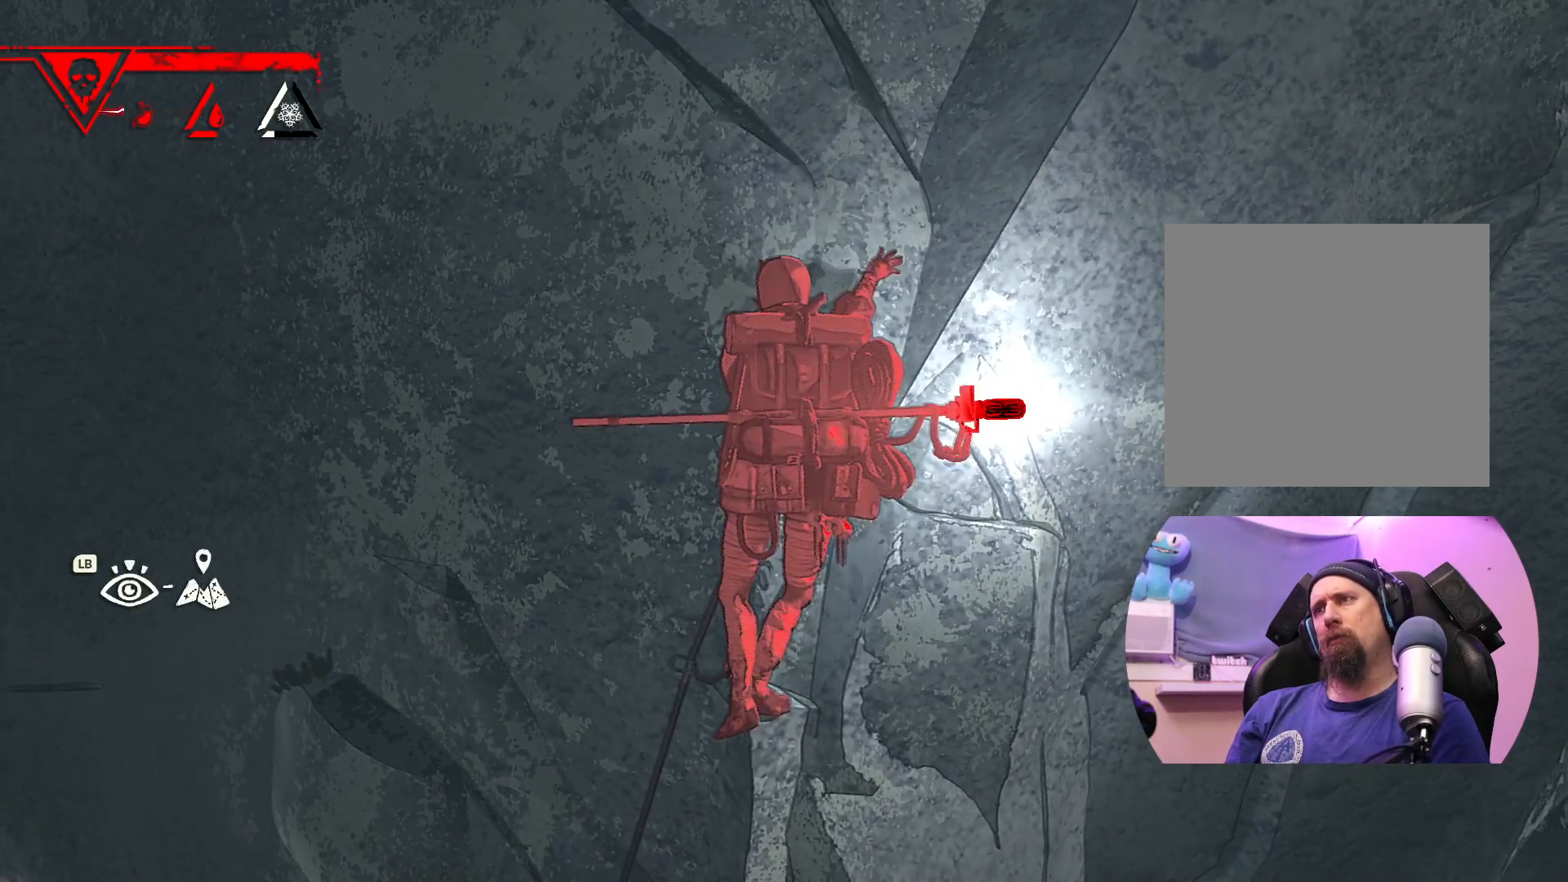
{"buttons": [], "left_stick": "center", "right_stick": "center", "events": []}
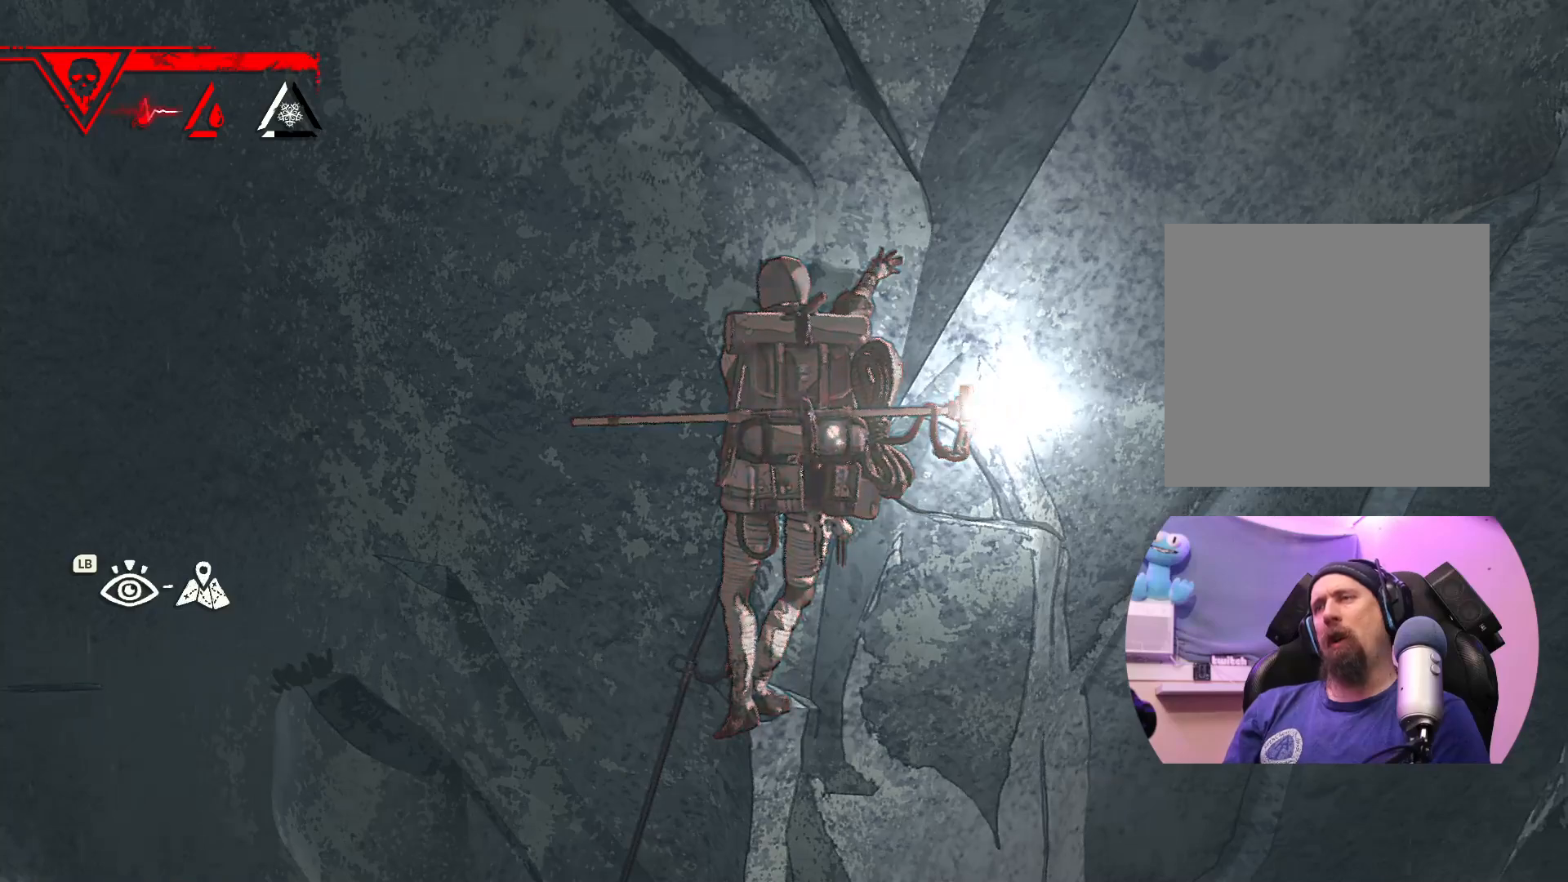
{"buttons": [], "left_stick": "center", "right_stick": "center", "events": []}
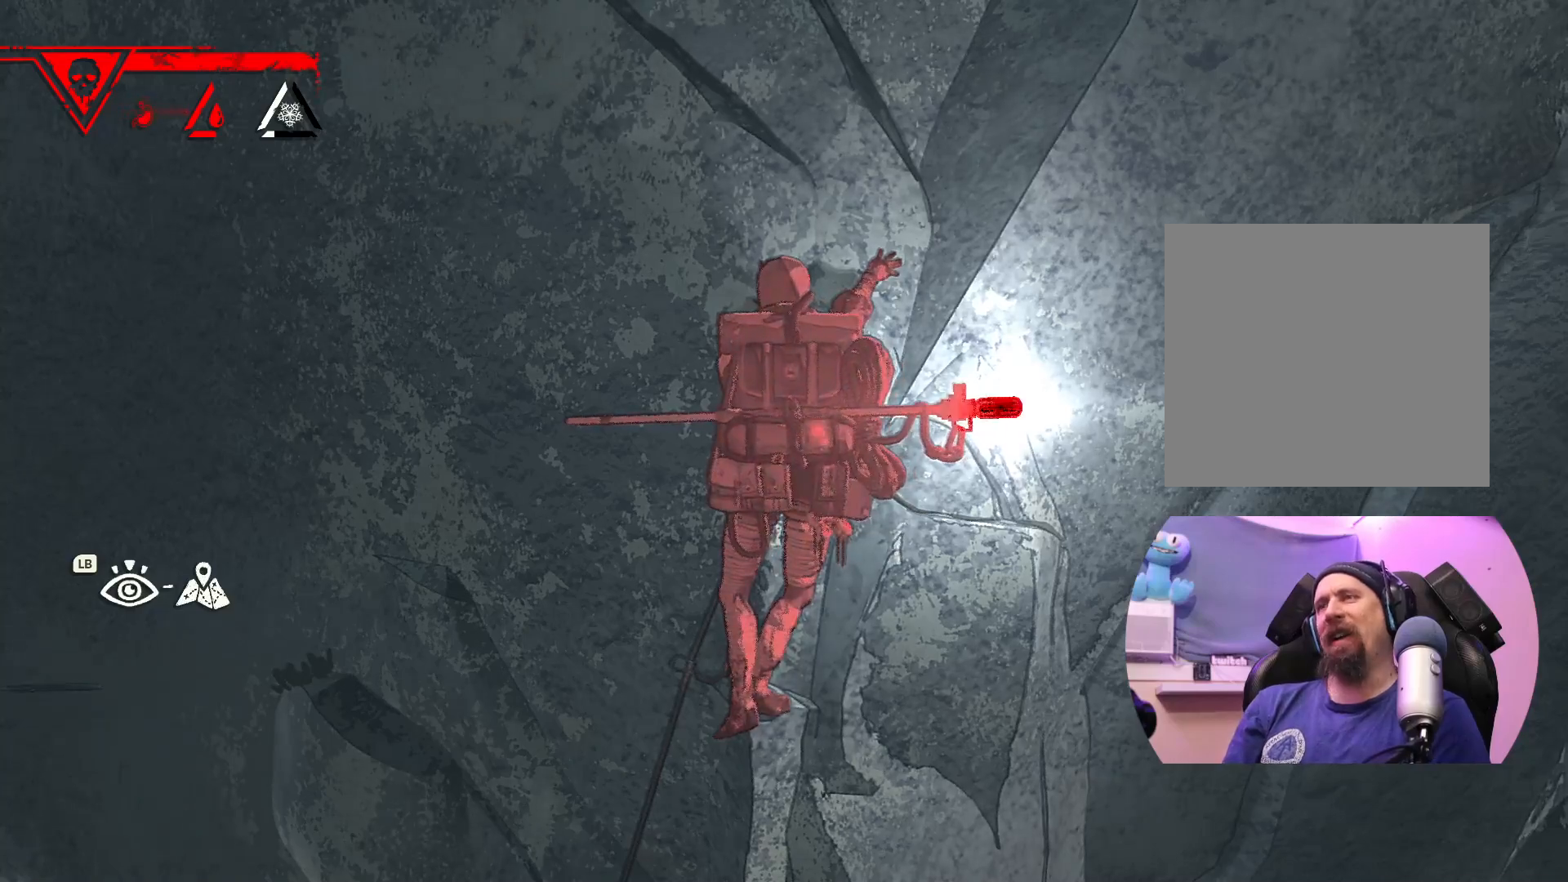
{"buttons": ["X"], "left_stick": "center", "right_stick": "center", "events": [[300, "X", "down"]]}
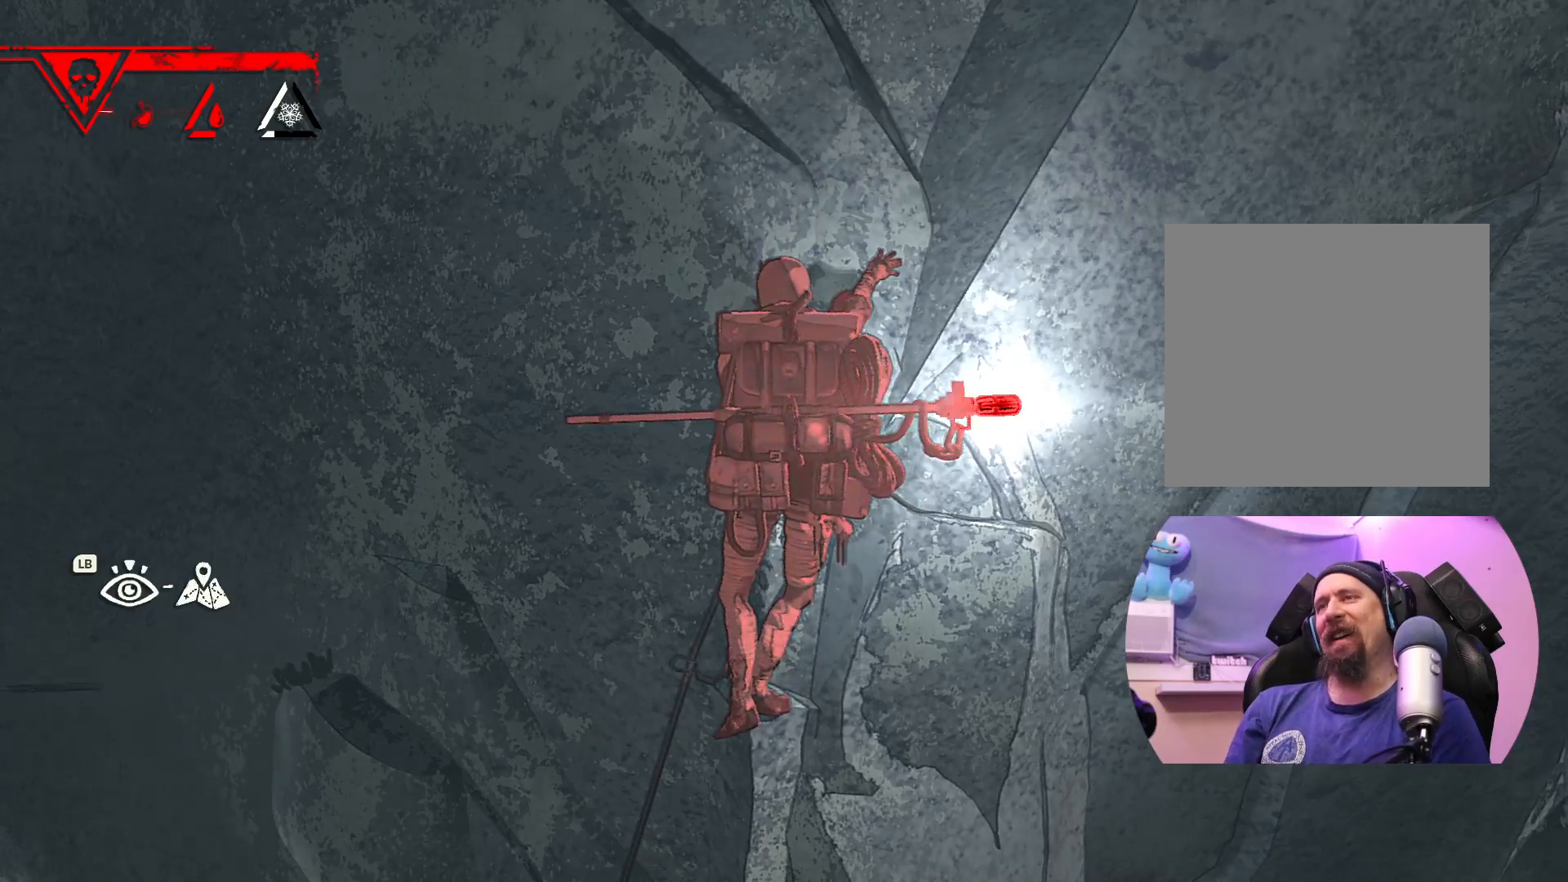
{"buttons": [], "left_stick": "center", "right_stick": "center", "events": [[233, "X", "up"]]}
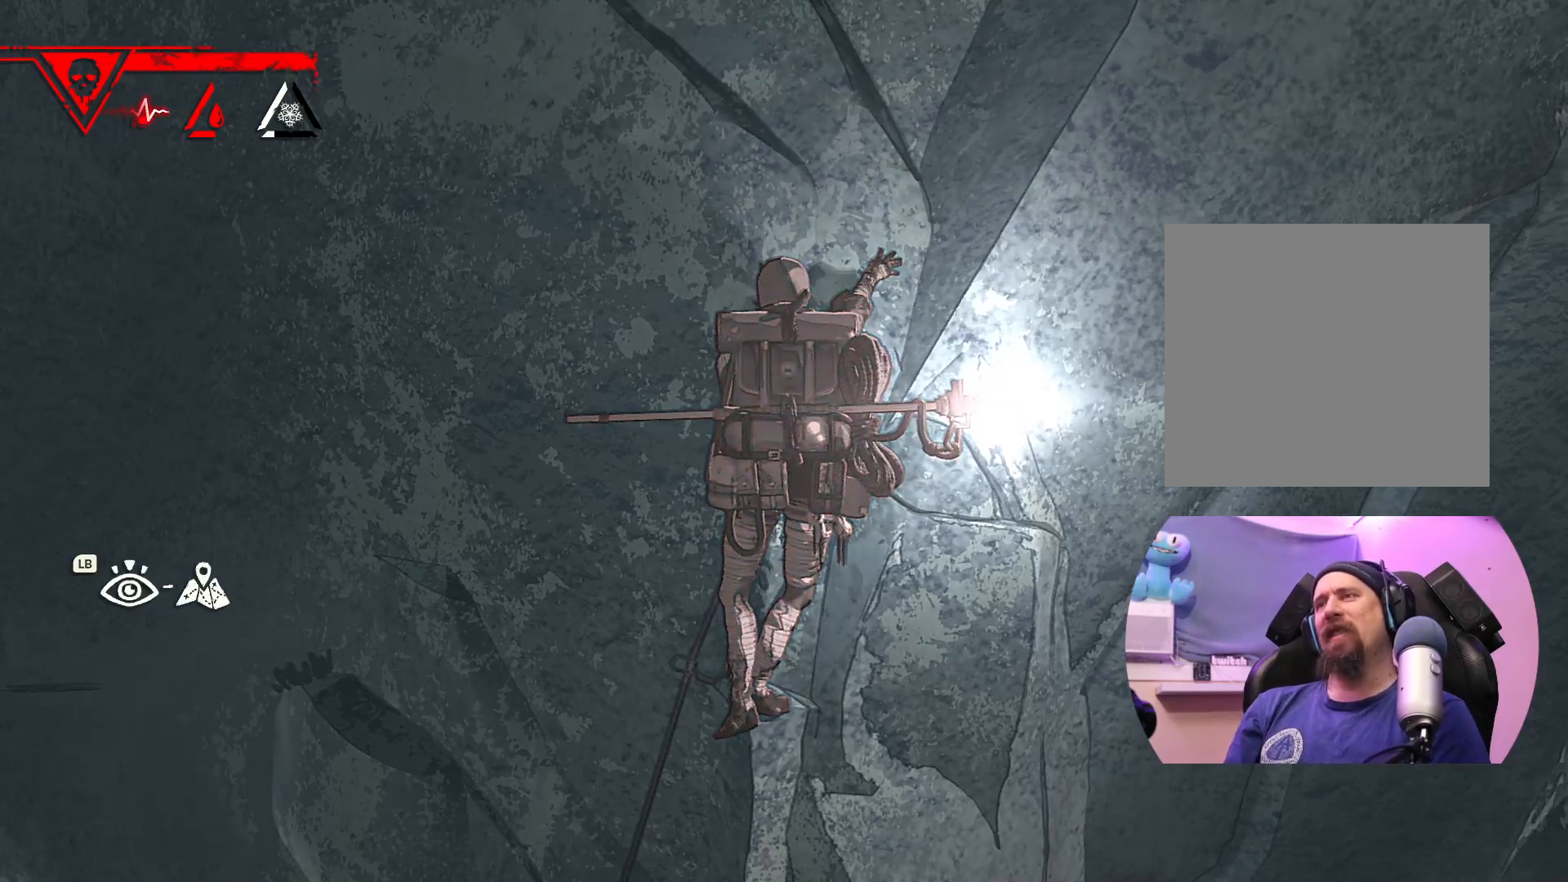
{"buttons": ["R2"], "left_stick": "center", "right_stick": "center", "events": [[300, "R2", "down"]]}
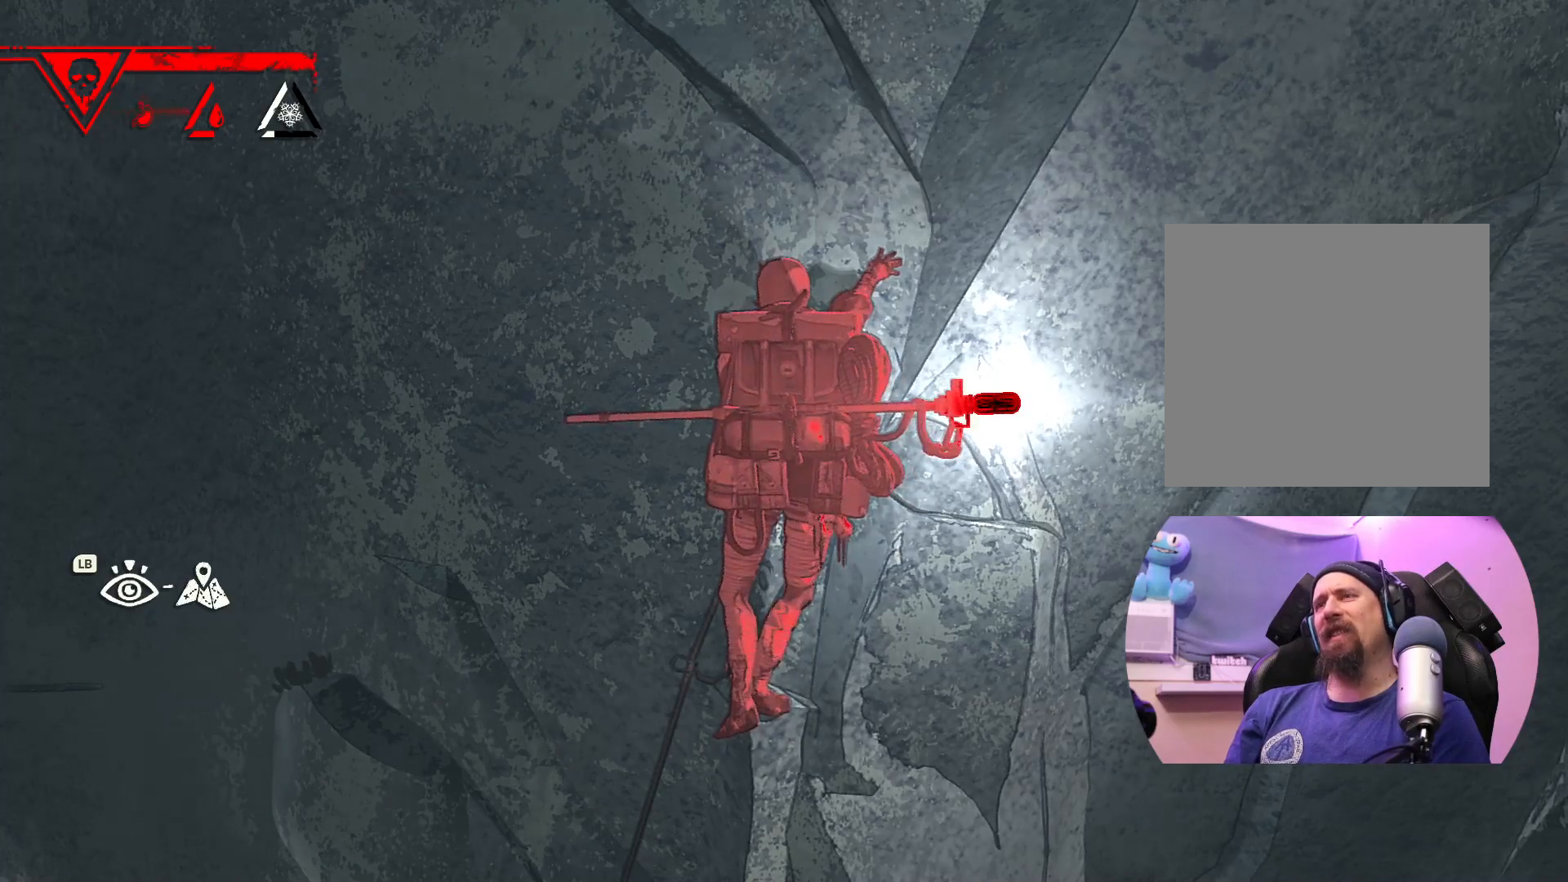
{"buttons": ["R1"], "left_stick": "center", "right_stick": "center", "events": [[183, "R2", "up"], [367, "R1", "down"]]}
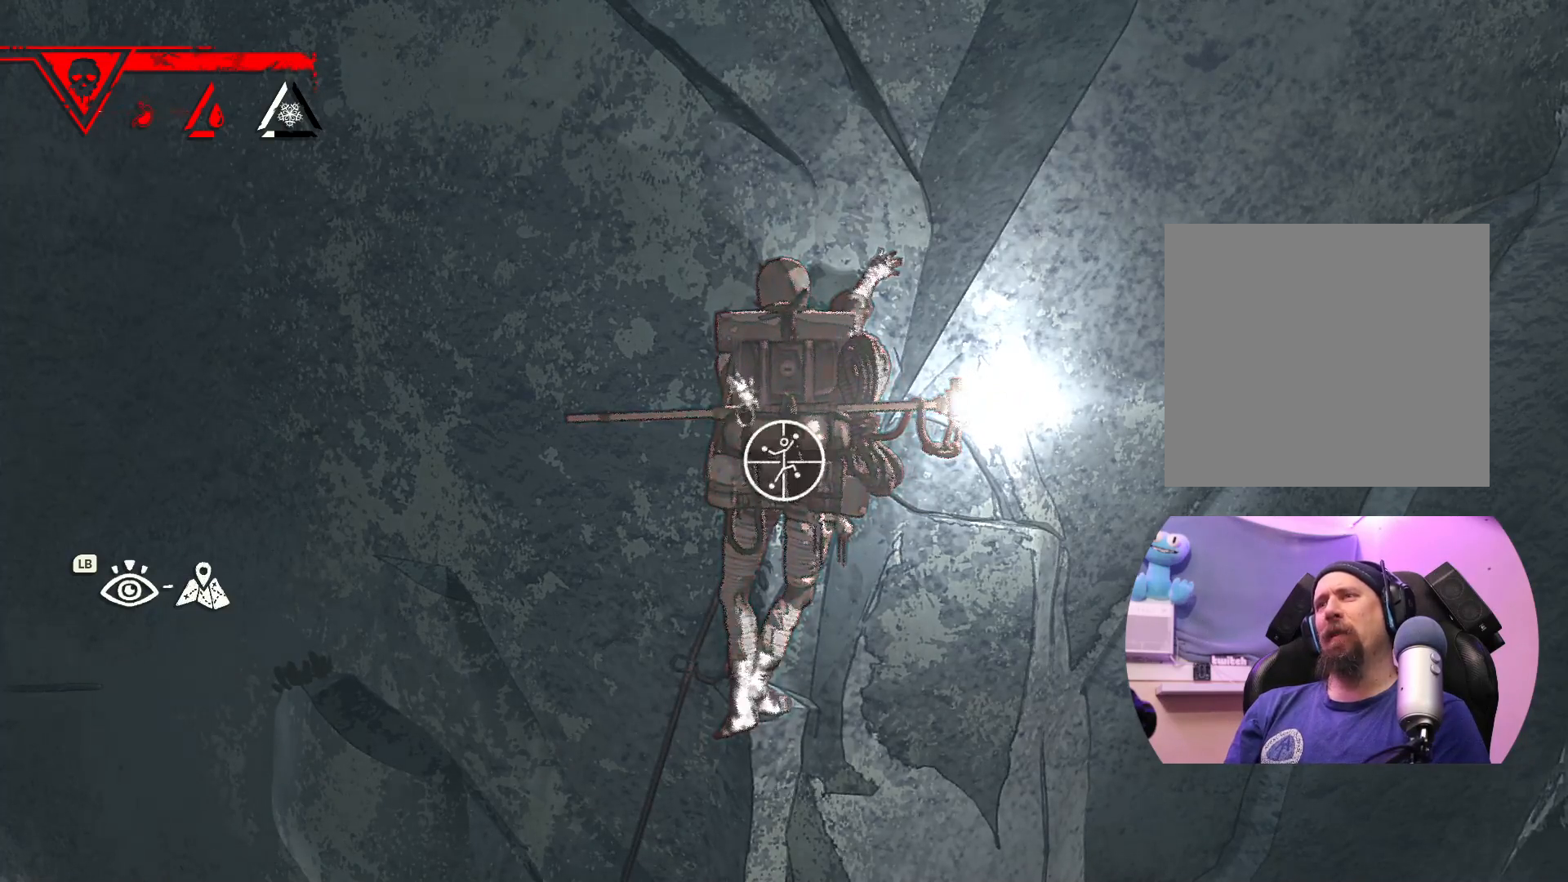
{"buttons": ["R1"], "left_stick": "center", "right_stick": "center", "events": []}
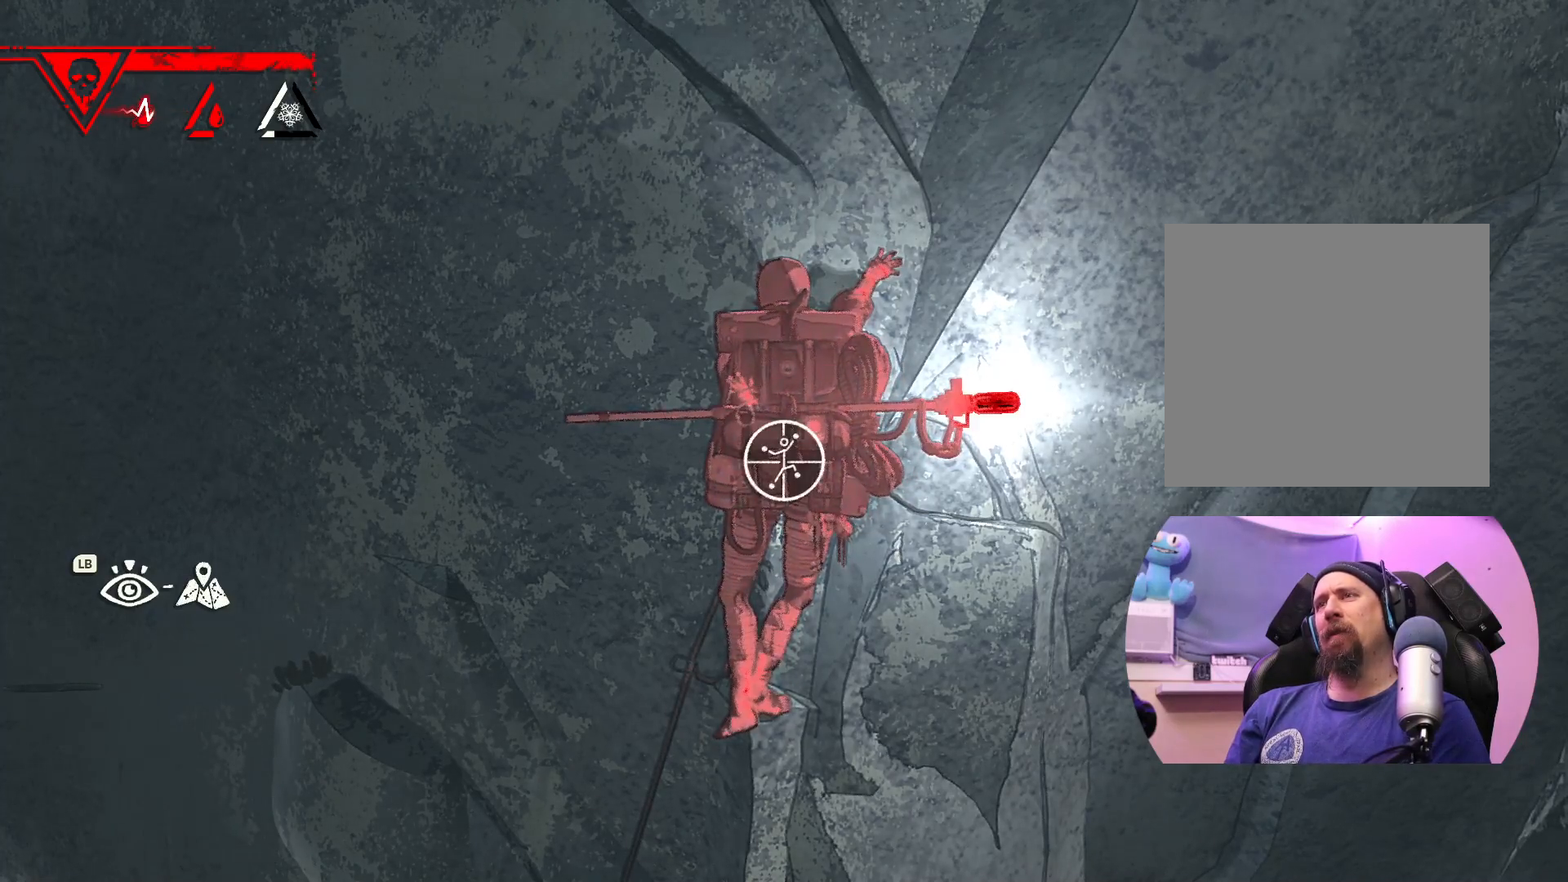
{"buttons": [], "left_stick": "right", "right_stick": "center", "events": [[50, "left_stick", "down-right"], [400, "R1", "up"], [483, "left_stick", "right"]]}
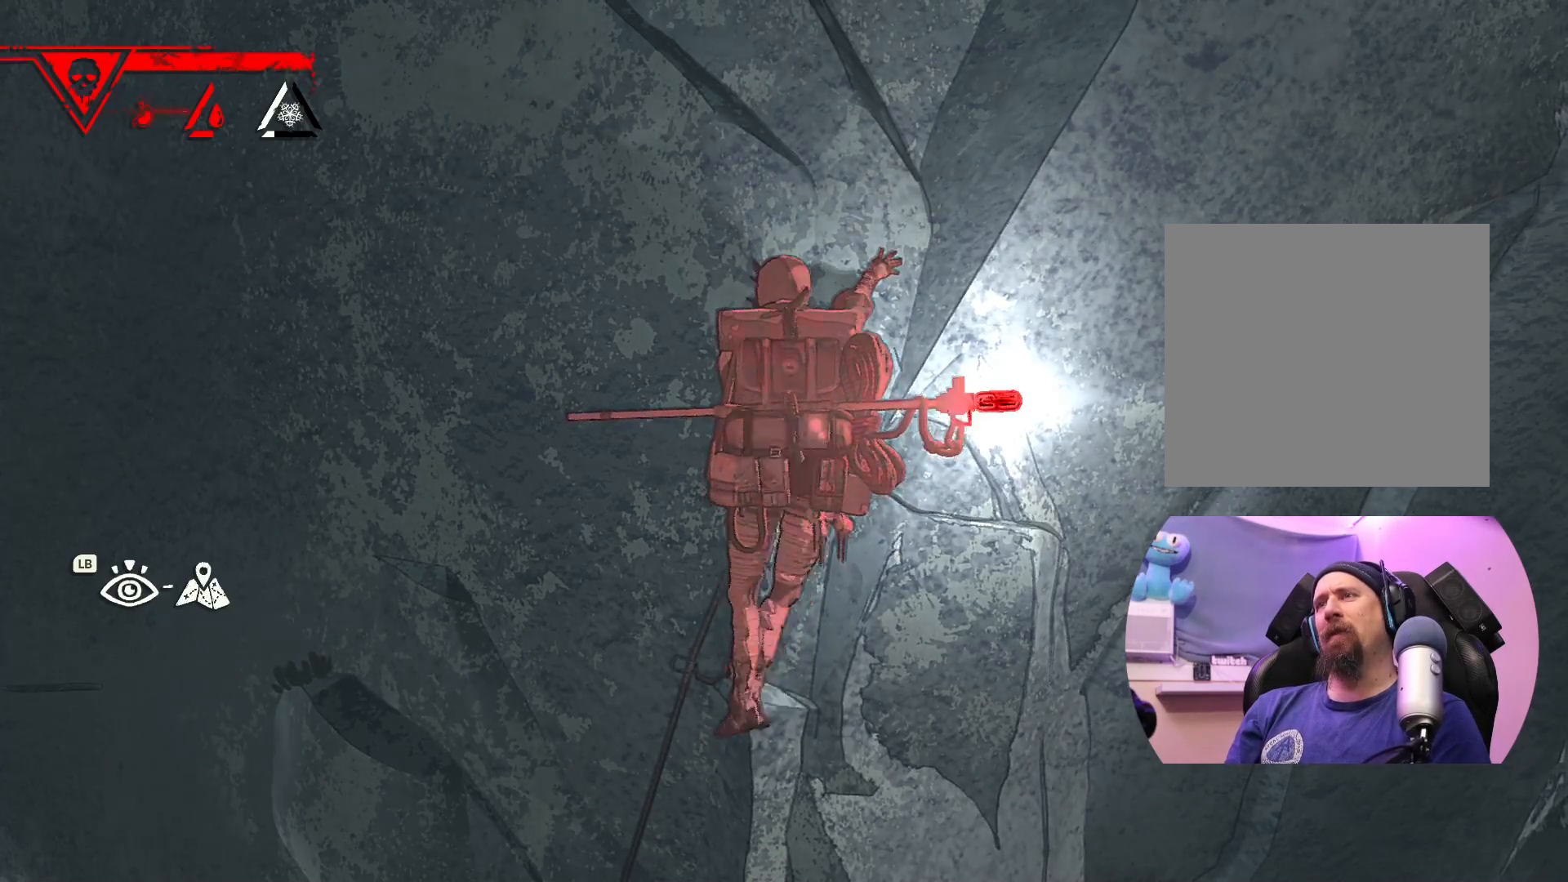
{"buttons": [], "left_stick": "up", "right_stick": "center", "events": [[200, "left_stick", "up-right"], [433, "left_stick", "up"]]}
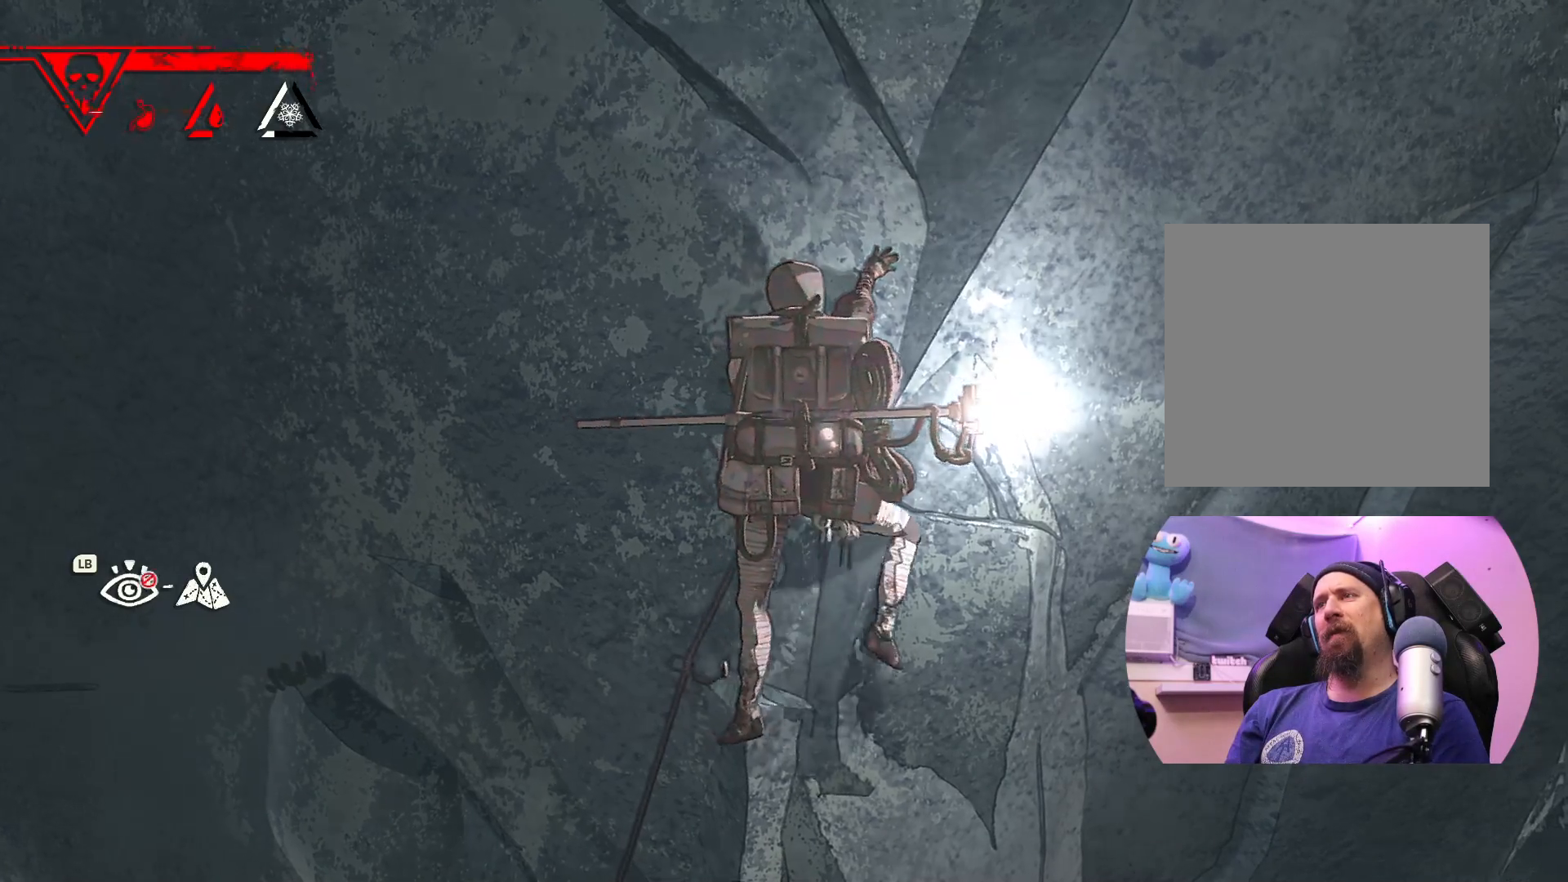
{"buttons": [], "left_stick": "center", "right_stick": "center", "events": [[367, "left_stick", "center"]]}
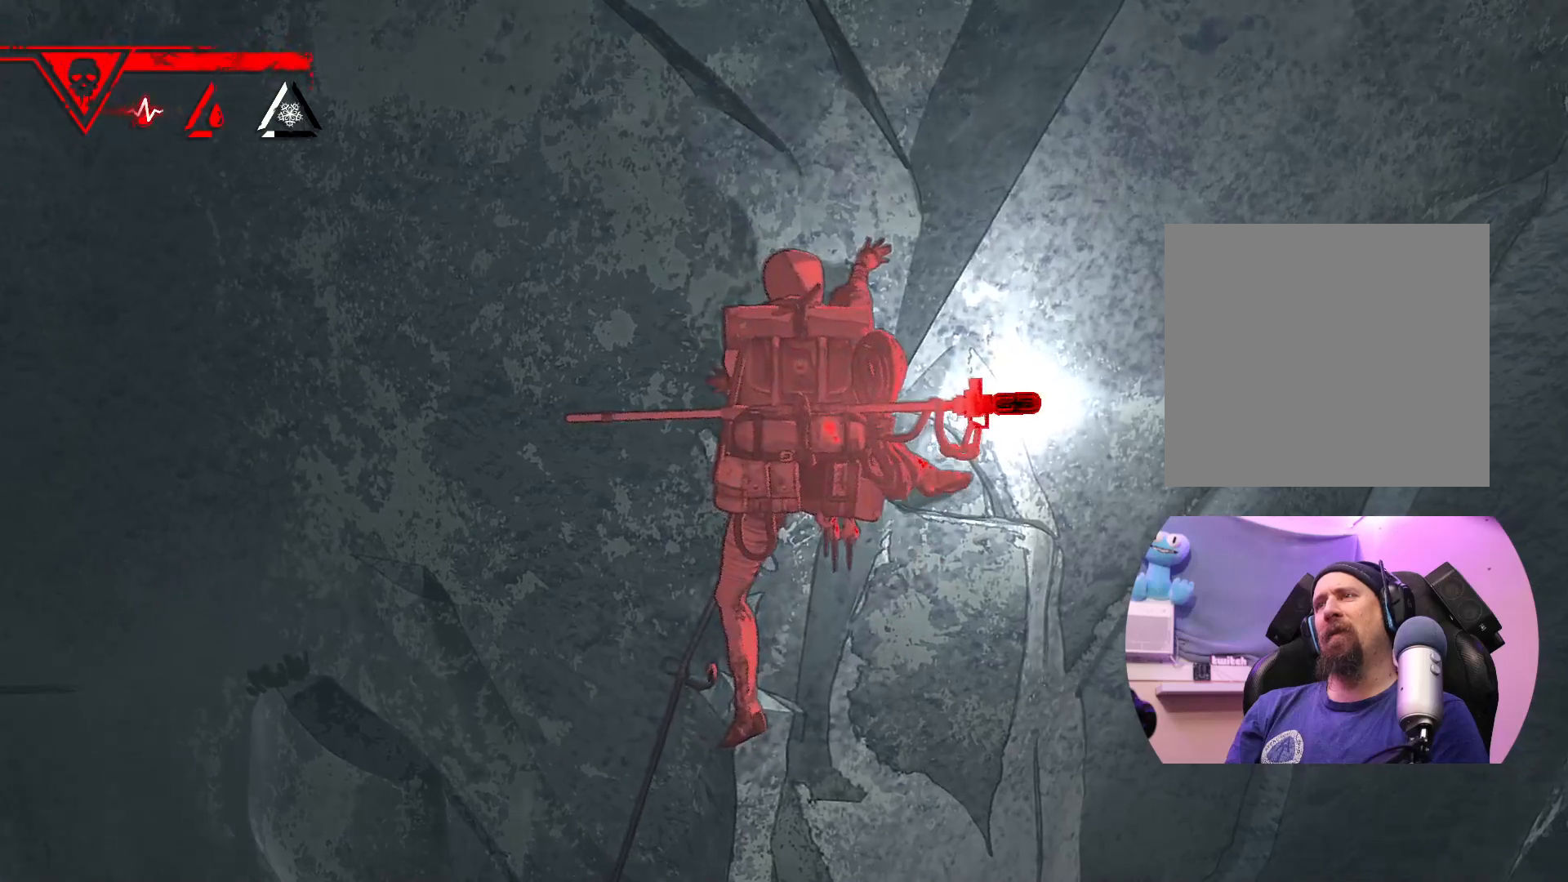
{"buttons": [], "left_stick": "center", "right_stick": "center", "events": [[167, "left_stick", "down"], [317, "left_stick", "center"]]}
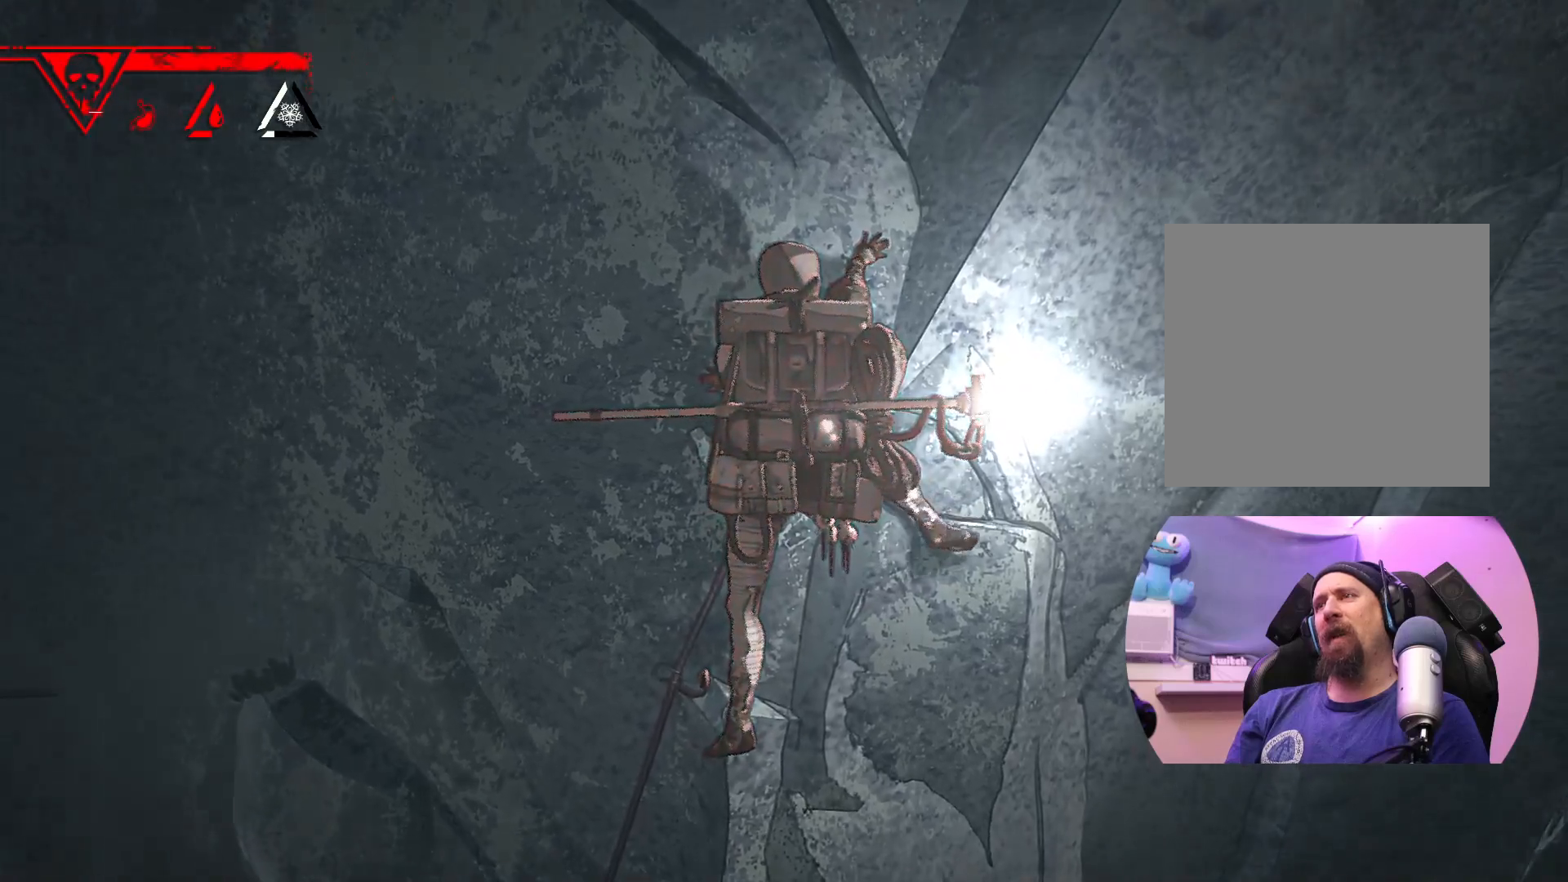
{"buttons": [], "left_stick": "center", "right_stick": "center", "events": [[83, "X", "down"], [333, "X", "up"]]}
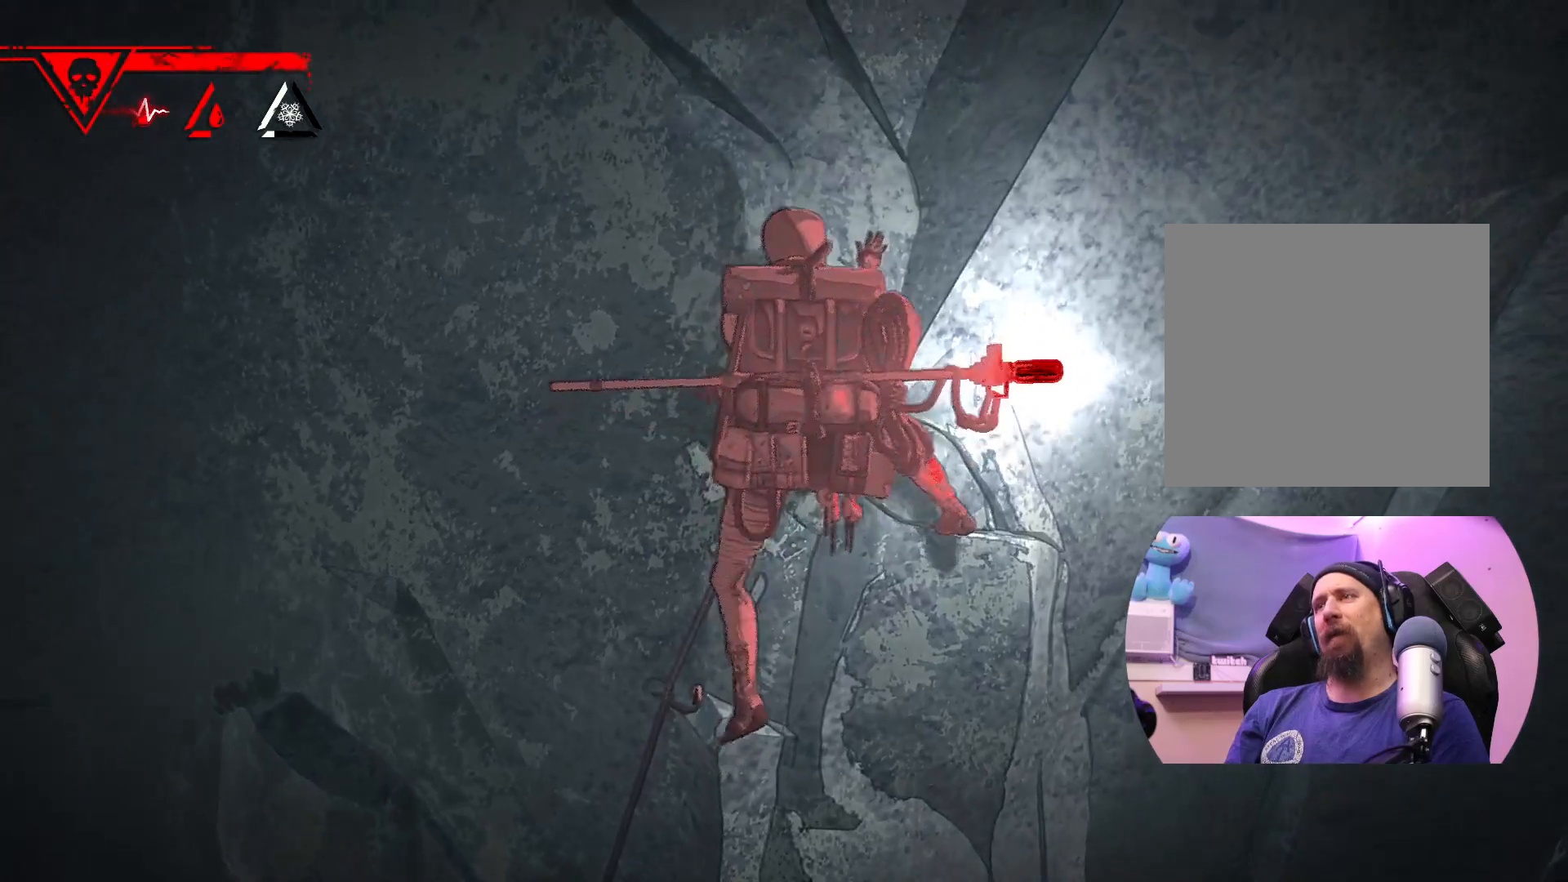
{"buttons": [], "left_stick": "up-left", "right_stick": "center", "events": [[350, "left_stick", "up"], [400, "left_stick", "up-left"]]}
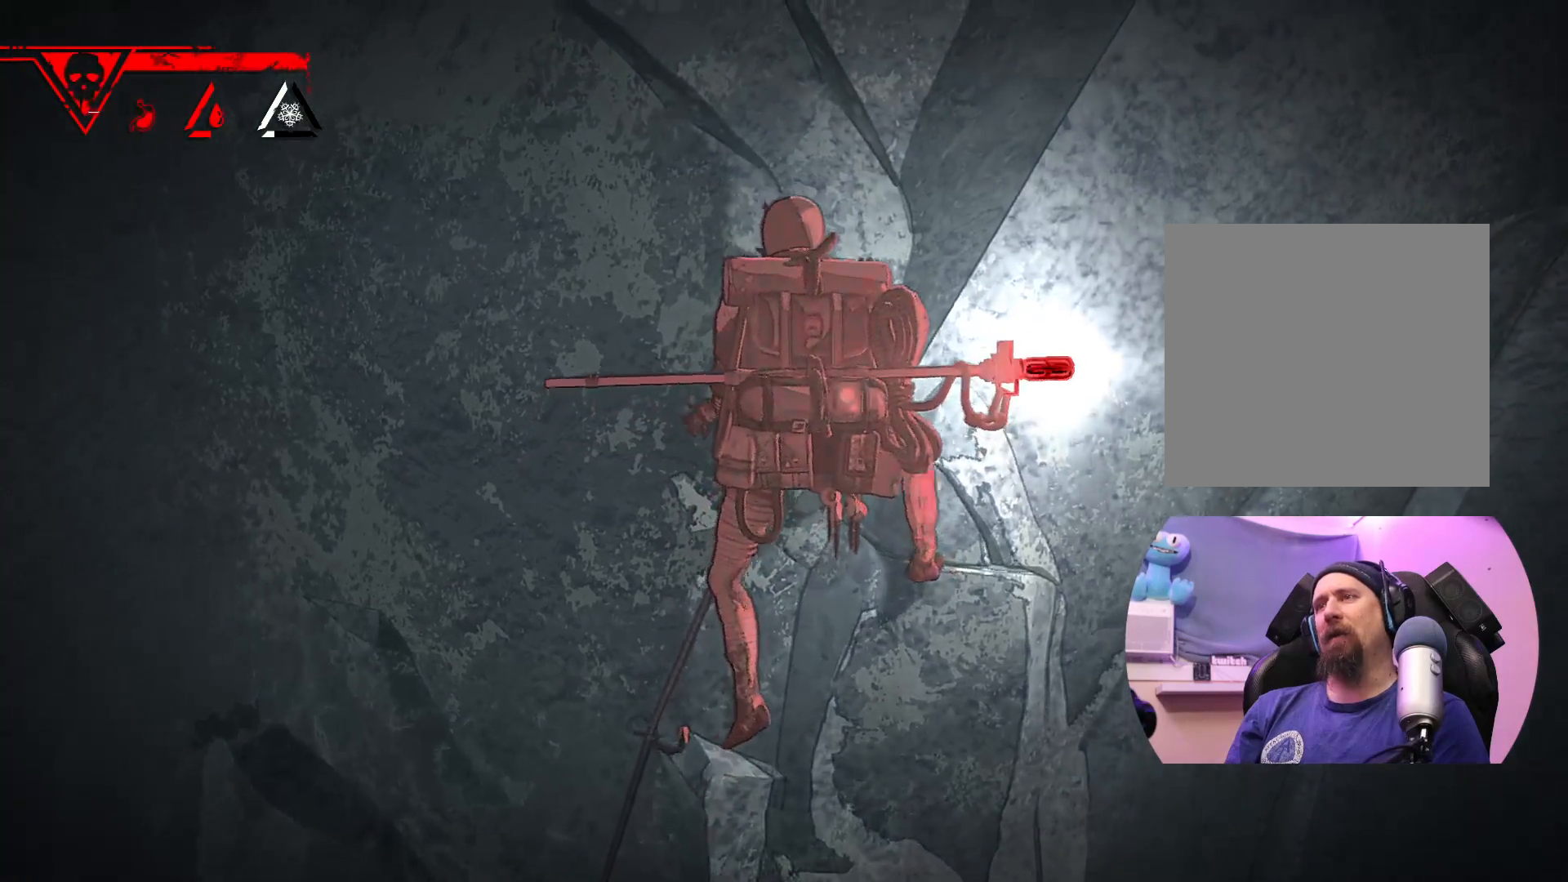
{"buttons": [], "left_stick": "up", "right_stick": "center", "events": [[100, "left_stick", "up"]]}
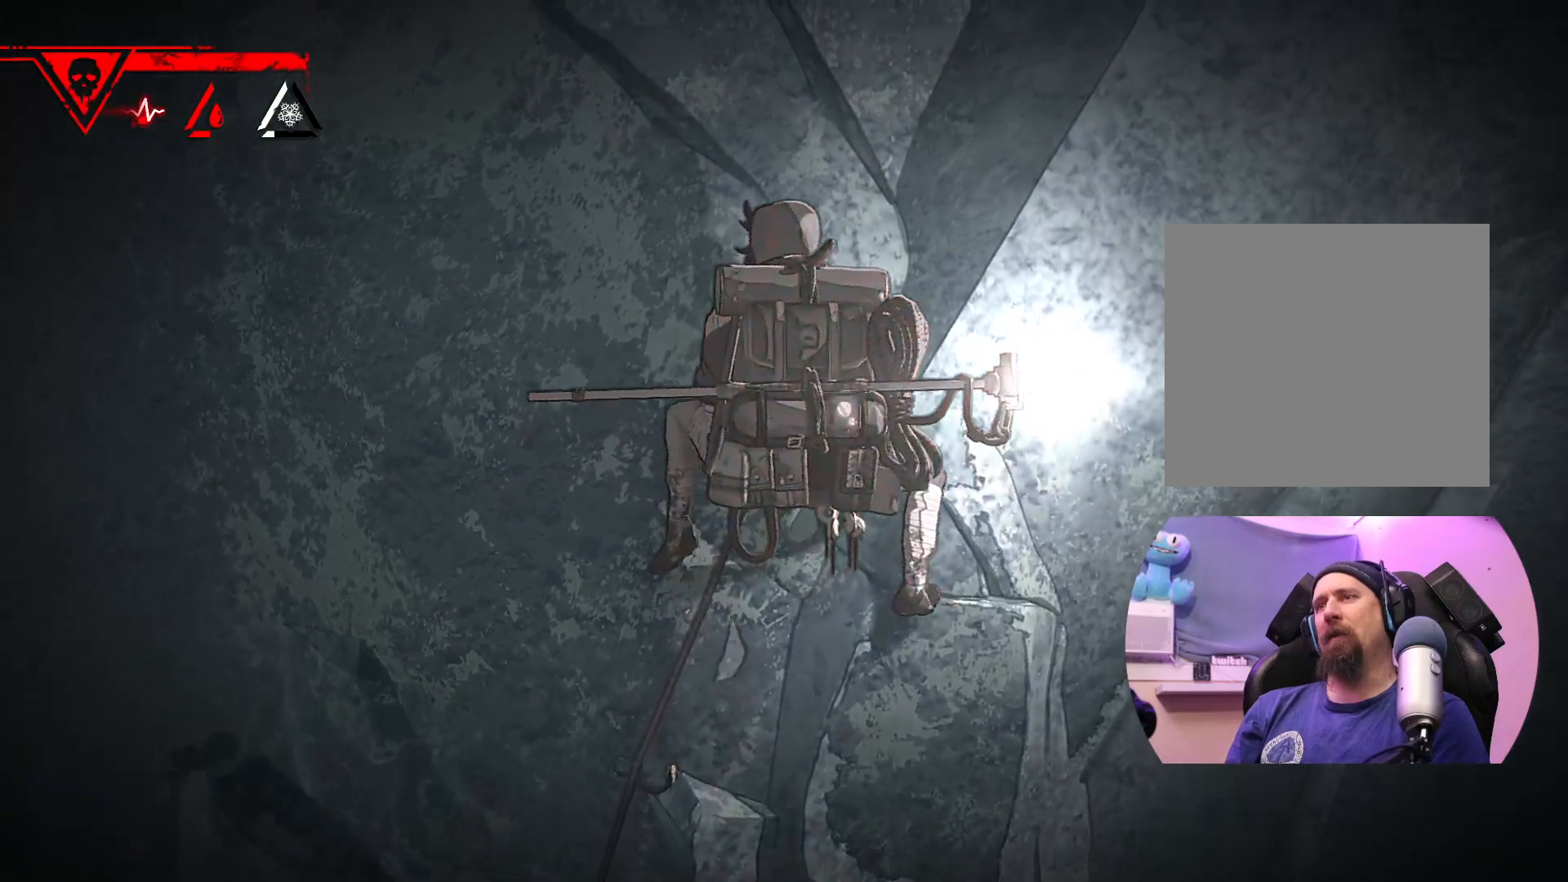
{"buttons": [], "left_stick": "up", "right_stick": "center", "events": [[133, "left_stick", "center"], [467, "left_stick", "up"]]}
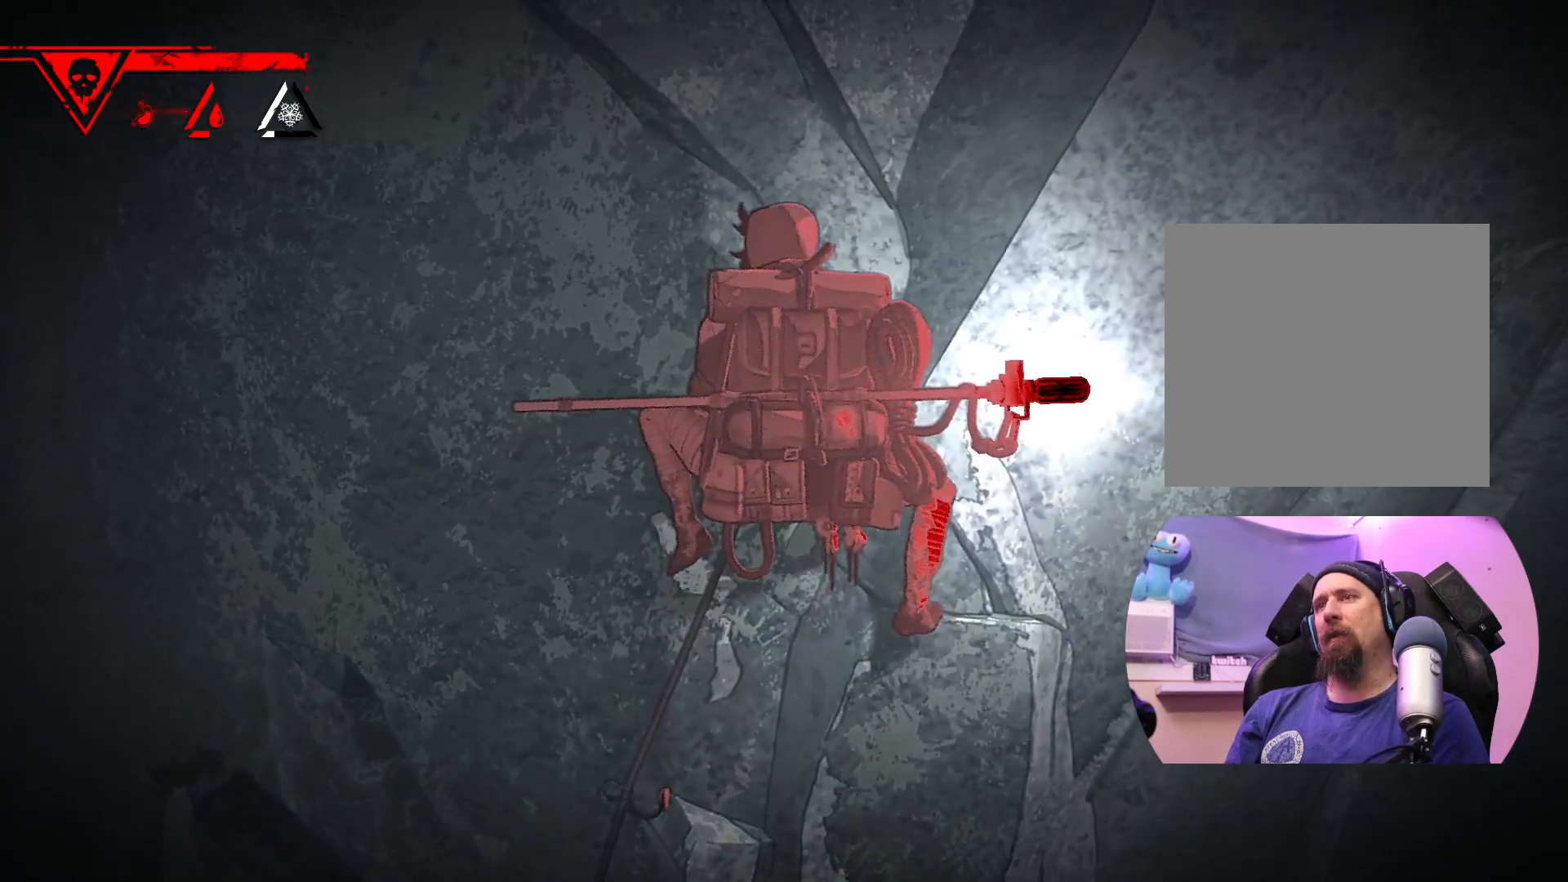
{"buttons": [], "left_stick": "up", "right_stick": "center", "events": [[183, "X", "down"], [417, "X", "up"]]}
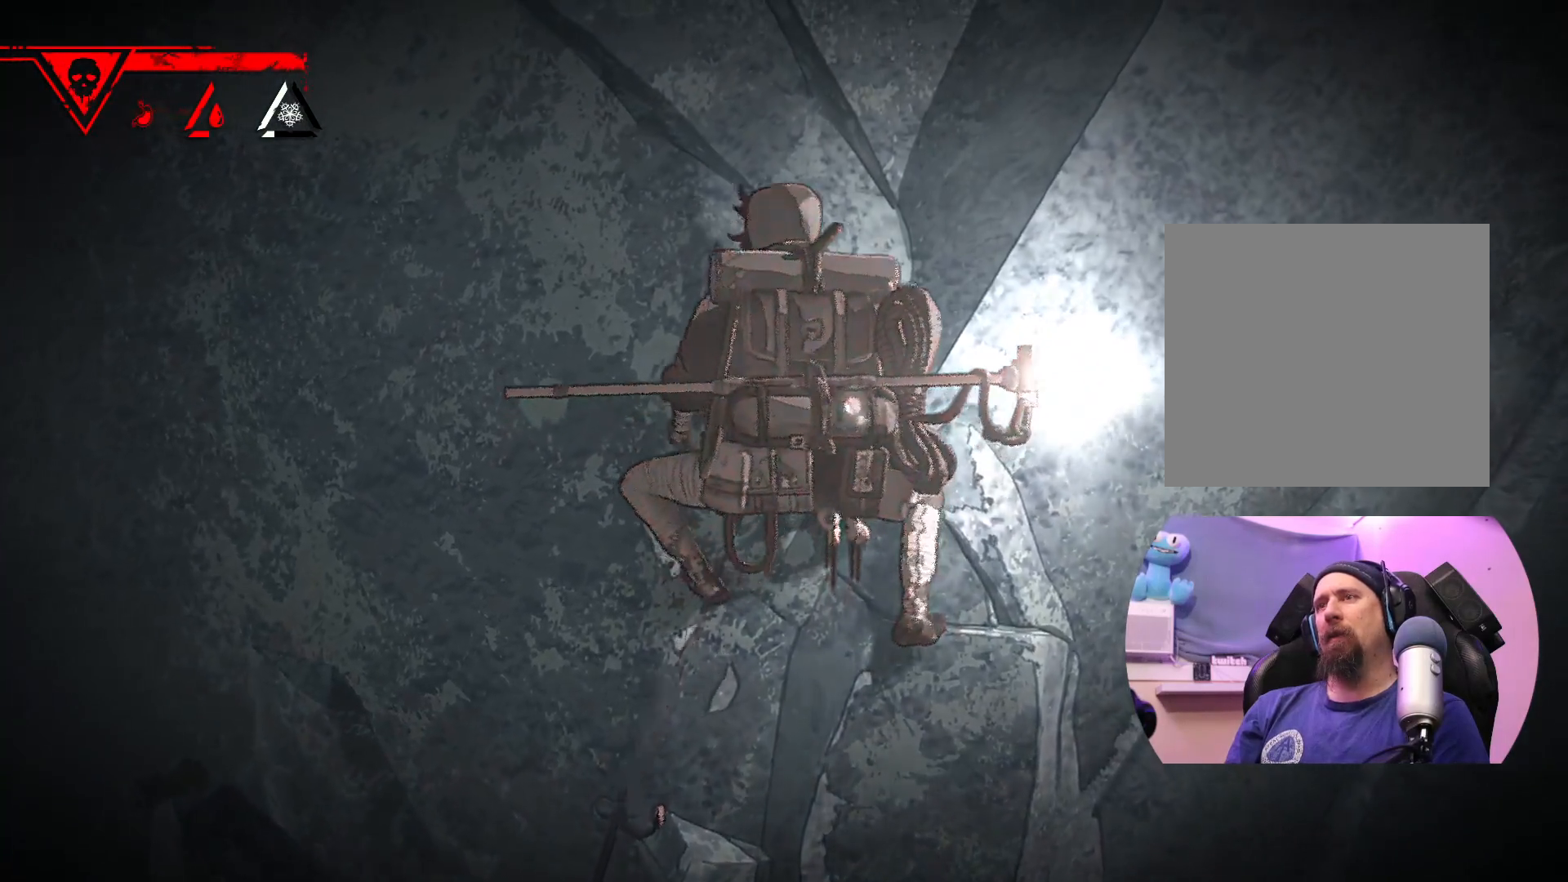
{"buttons": [], "left_stick": "up", "right_stick": "center", "events": []}
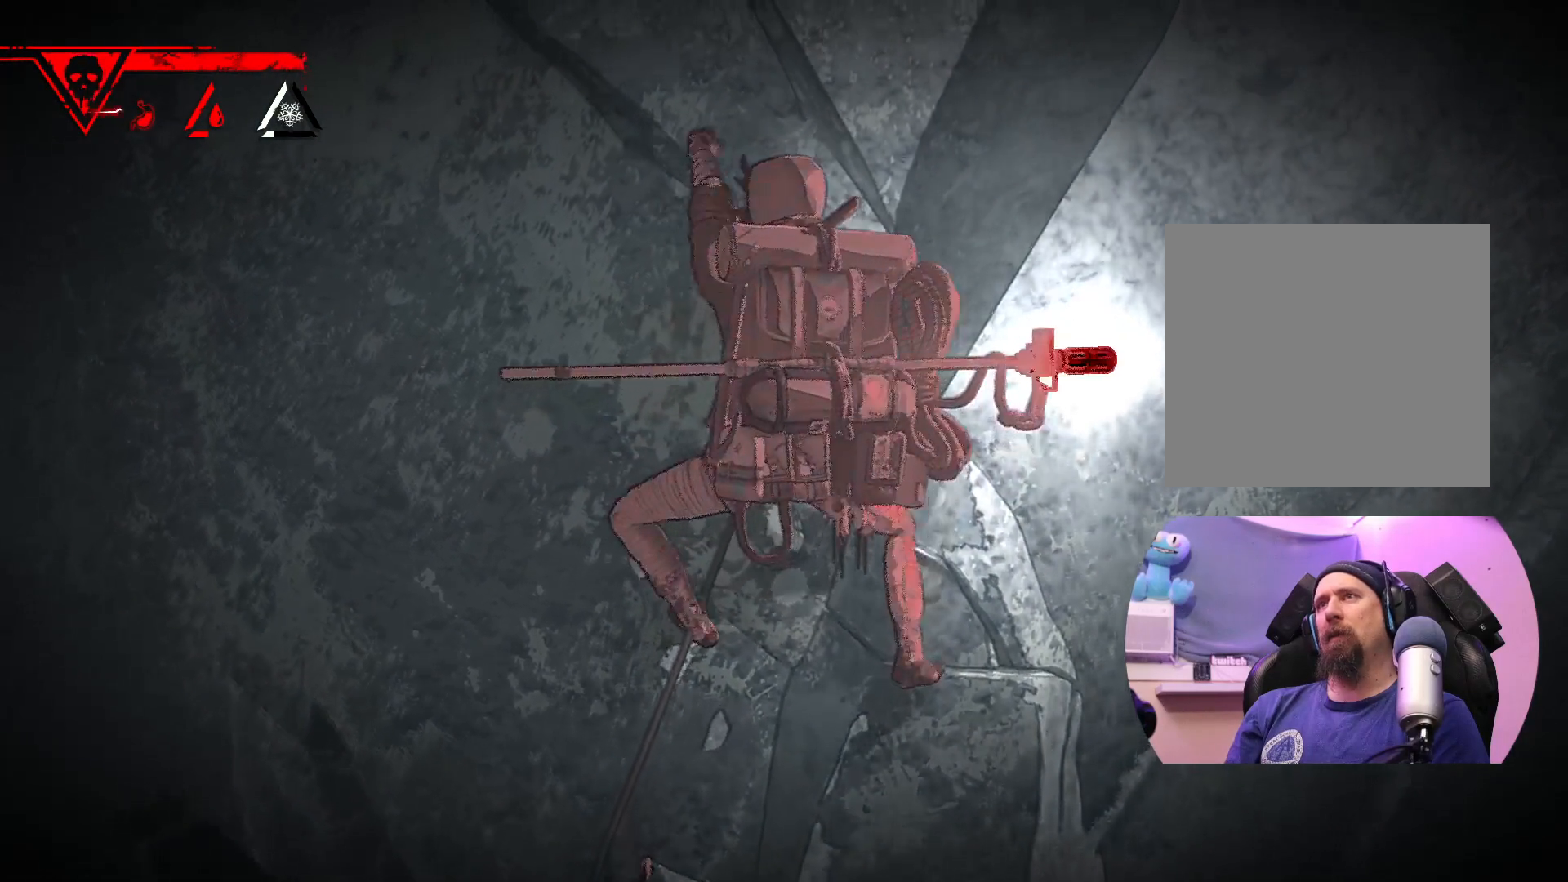
{"buttons": [], "left_stick": "center", "right_stick": "center", "events": [[33, "left_stick", "up-left"], [167, "left_stick", "left"], [300, "left_stick", "center"], [367, "left_stick", "left"], [467, "left_stick", "center"]]}
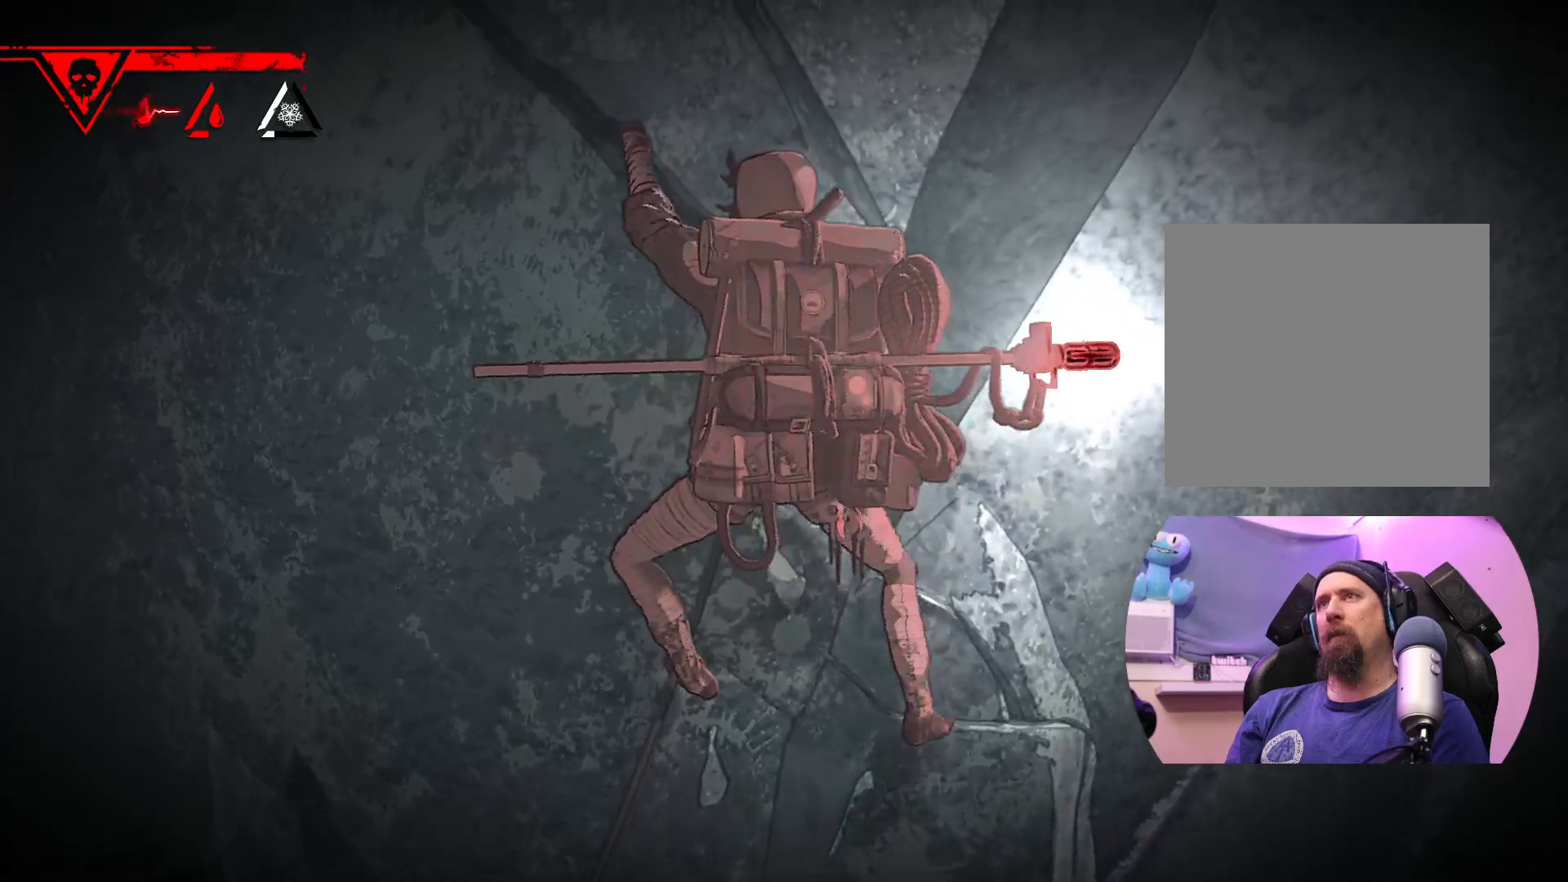
{"buttons": ["X"], "left_stick": "up", "right_stick": "center", "events": [[100, "X", "down"], [283, "left_stick", "up"]]}
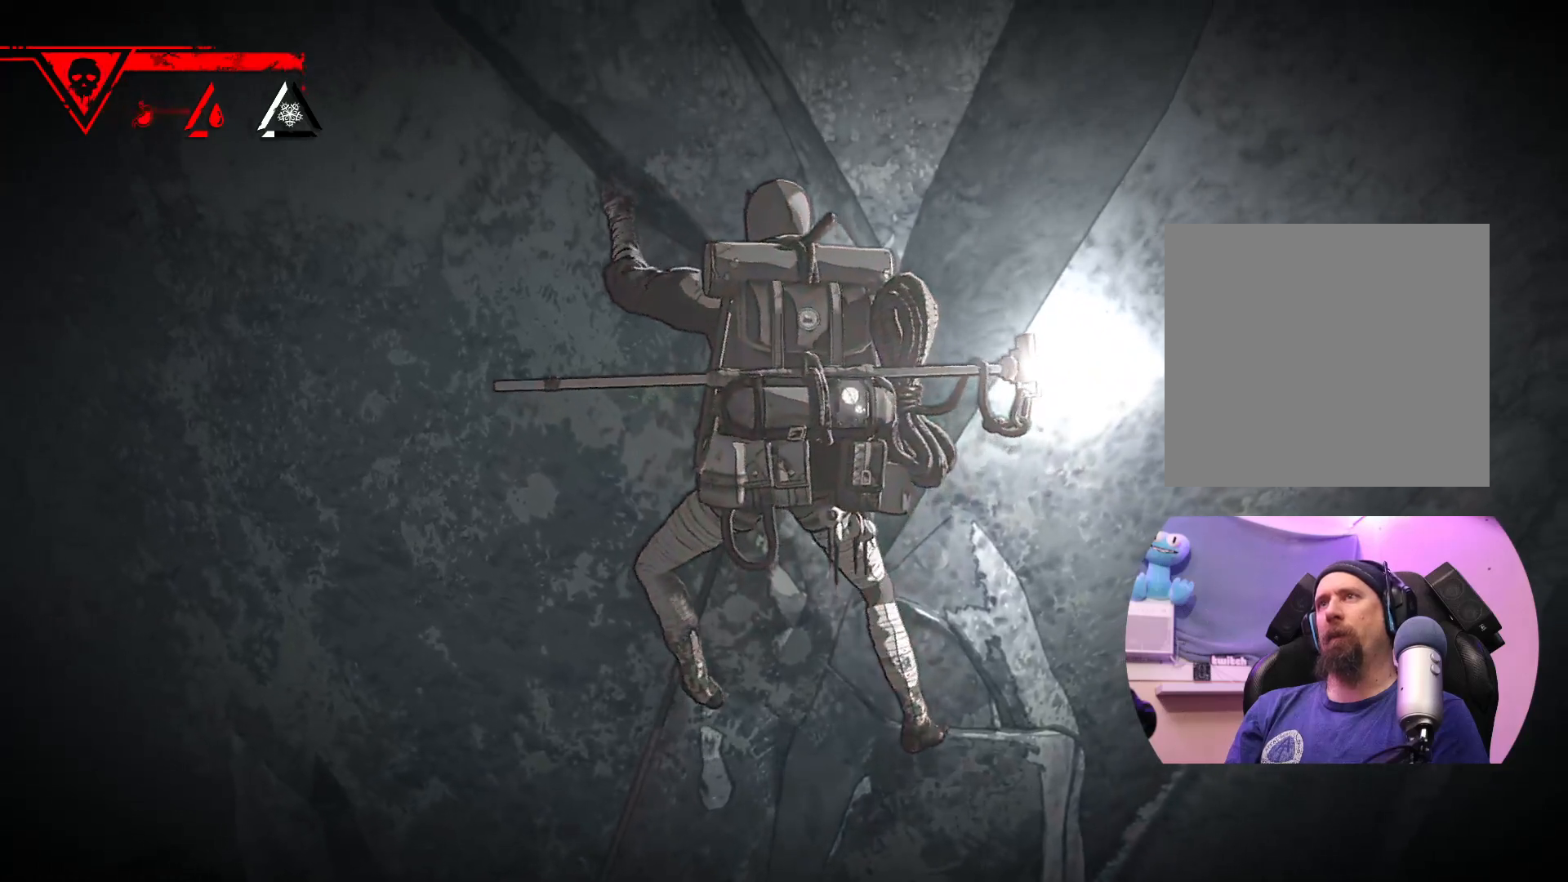
{"buttons": ["Y"], "left_stick": "center", "right_stick": "center", "events": [[33, "X", "up"], [467, "left_stick", "center"], [500, "Y", "down"]]}
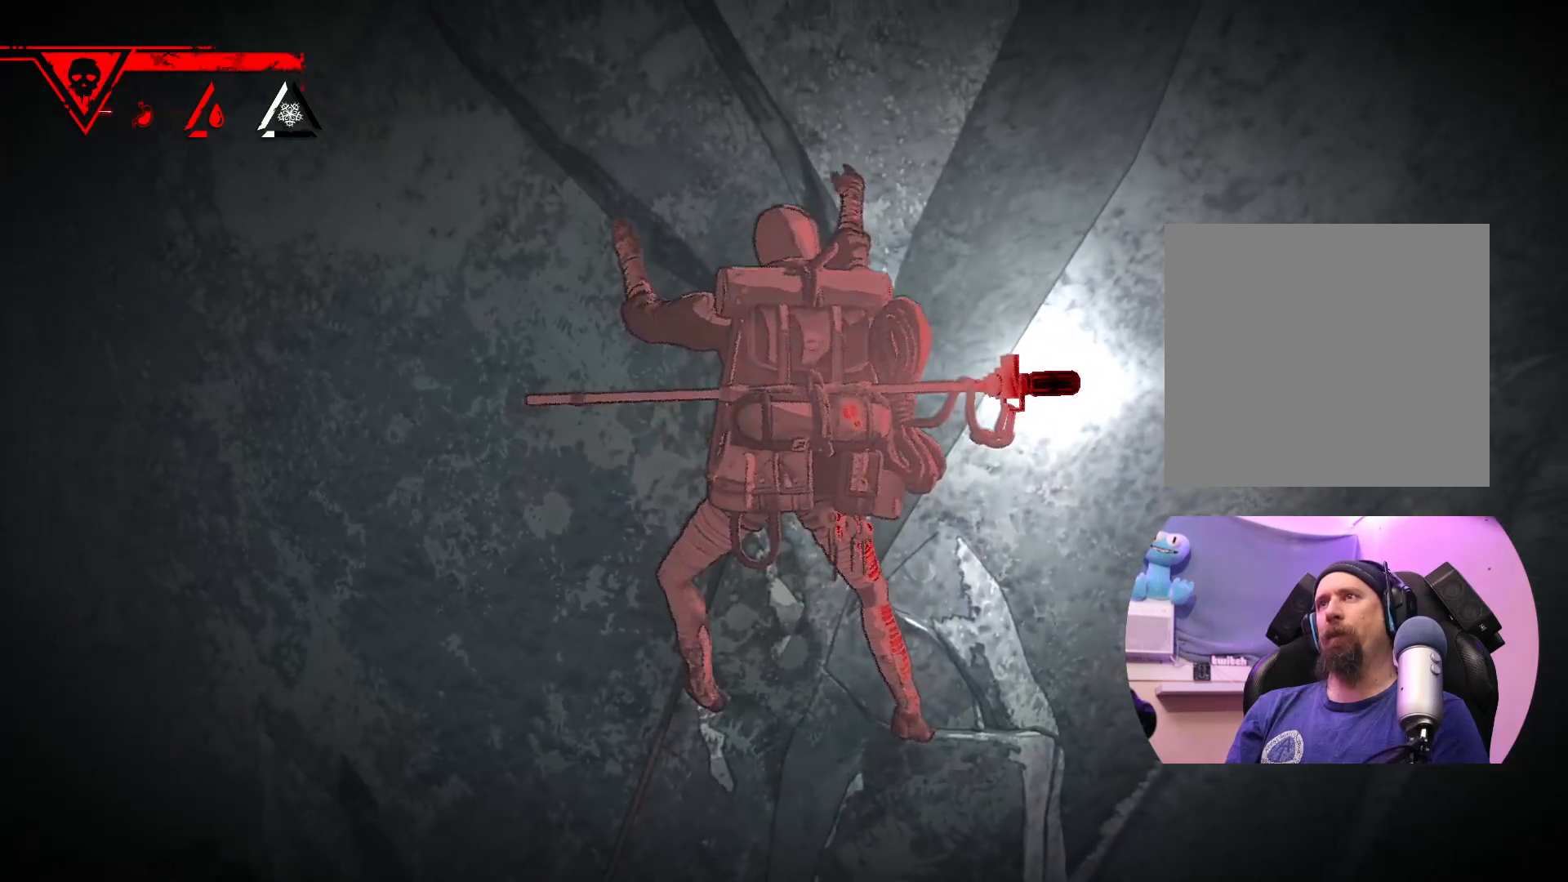
{"buttons": [], "left_stick": "center", "right_stick": "center", "events": [[200, "Y", "up"]]}
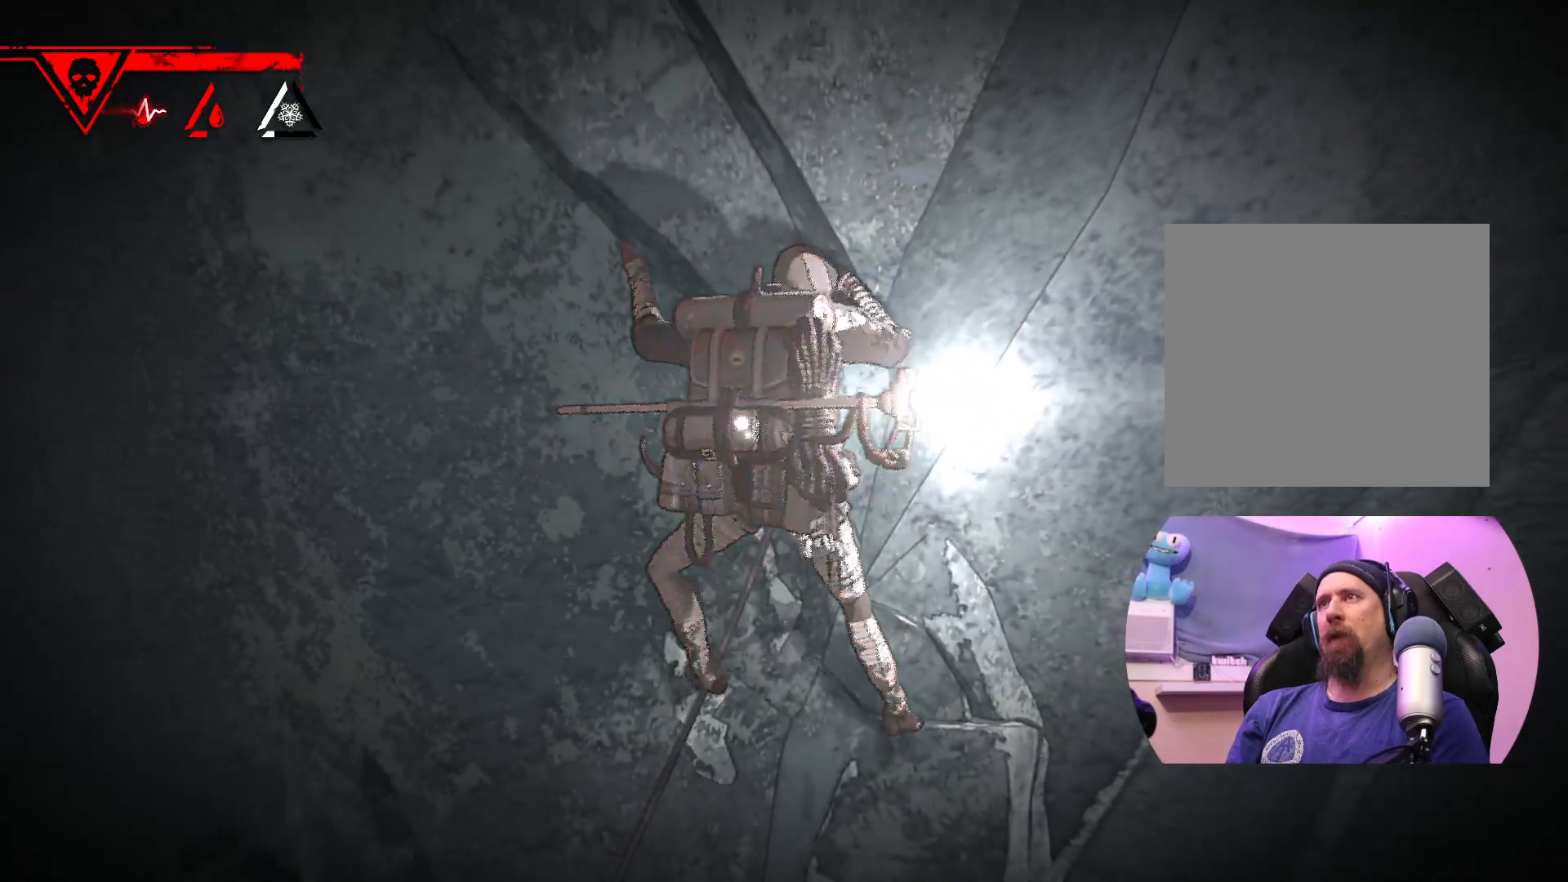
{"buttons": [], "left_stick": "center", "right_stick": "center", "events": []}
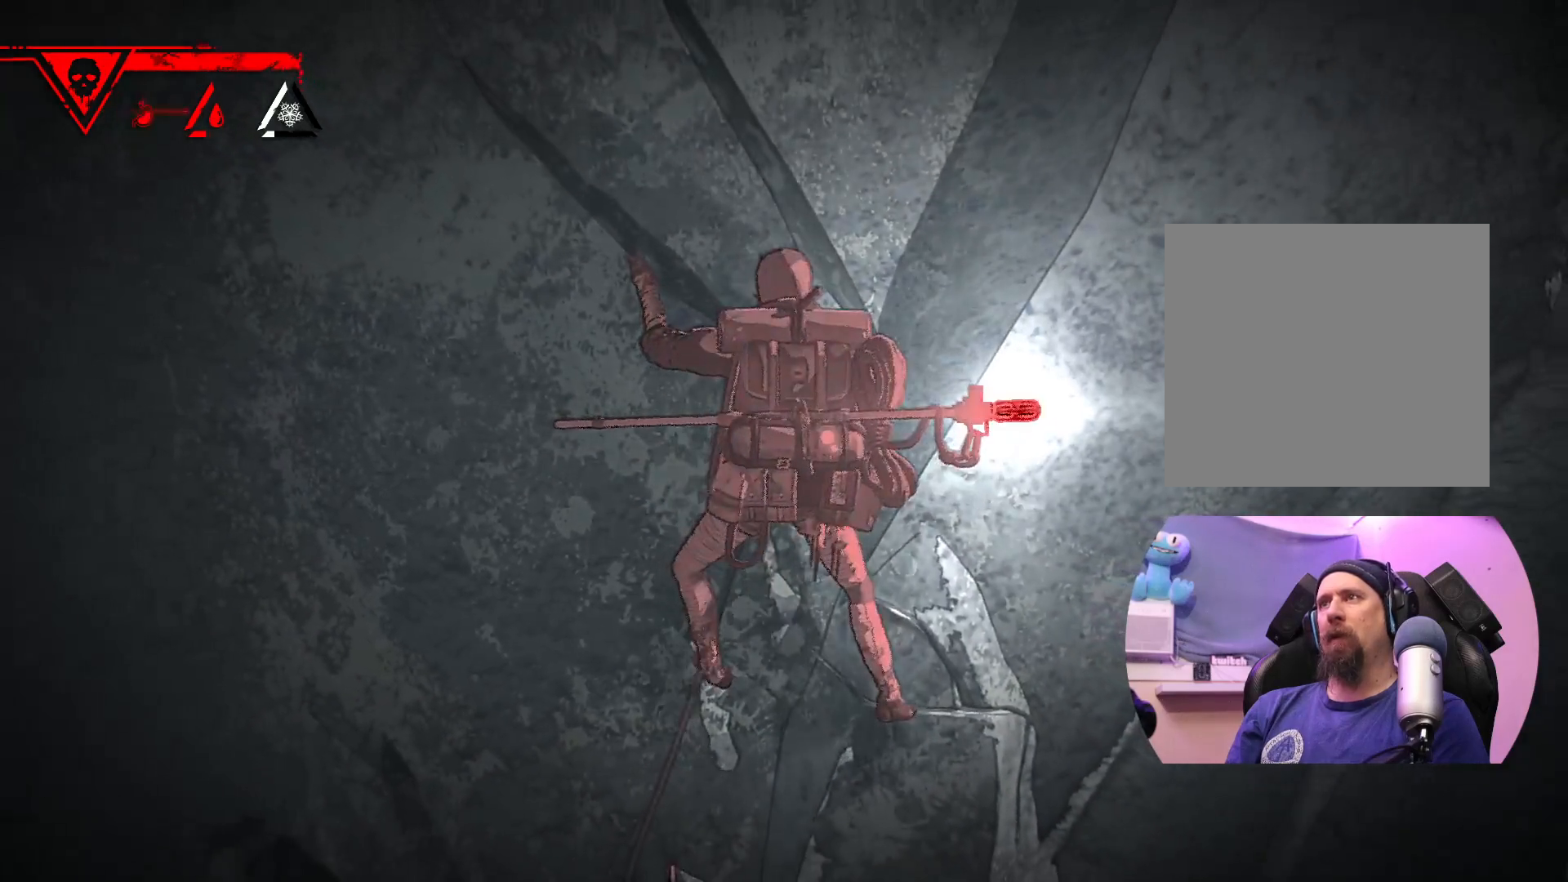
{"buttons": [], "left_stick": "center", "right_stick": "center", "events": []}
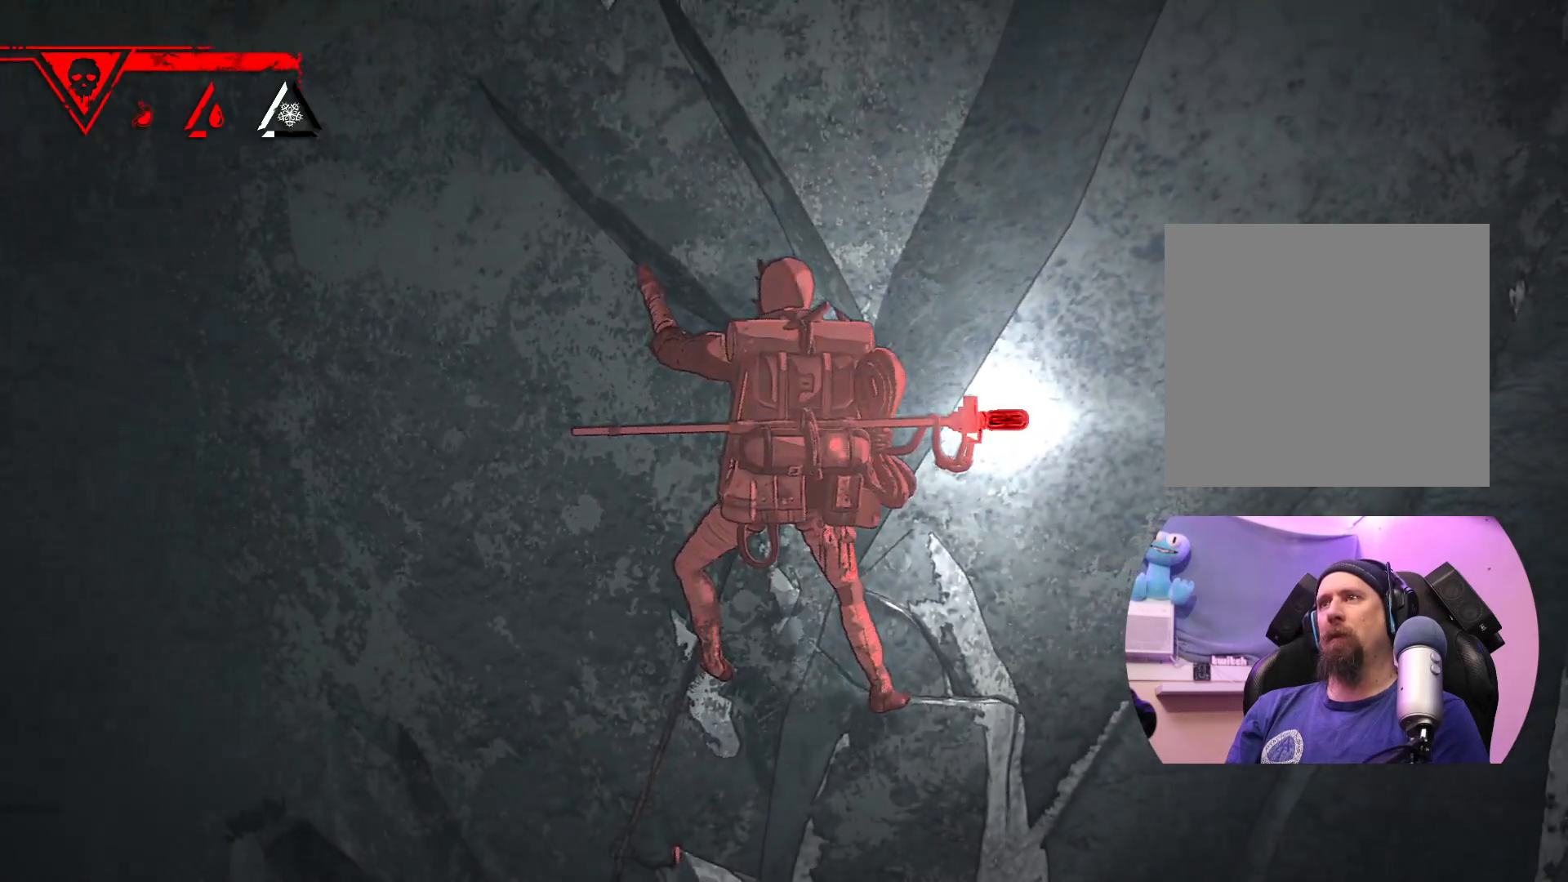
{"buttons": [], "left_stick": "center", "right_stick": "center", "events": []}
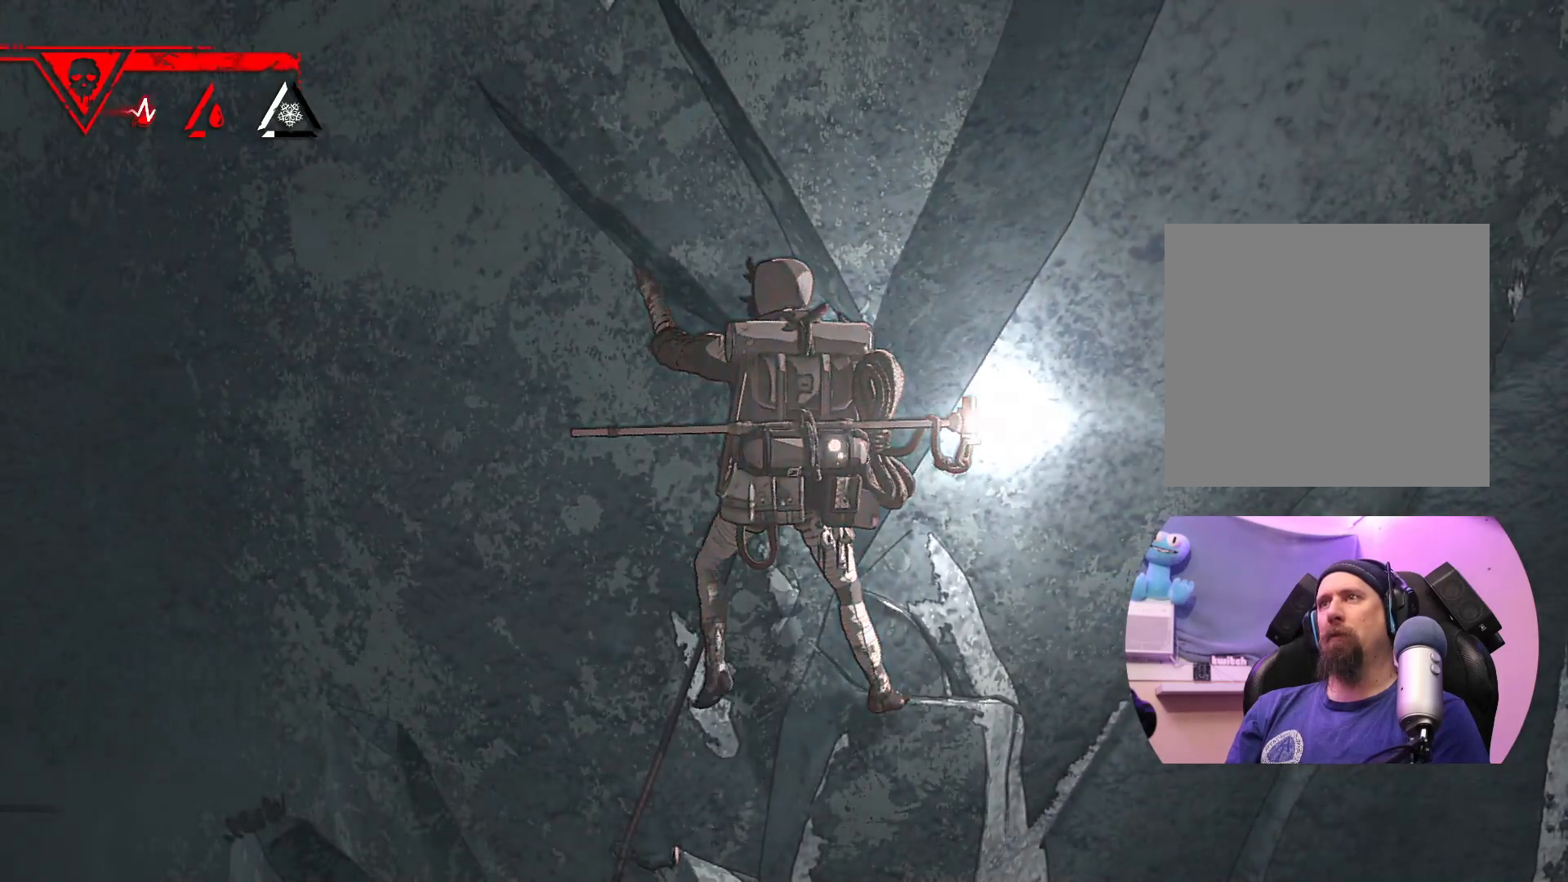
{"buttons": [], "left_stick": "center", "right_stick": "center", "events": []}
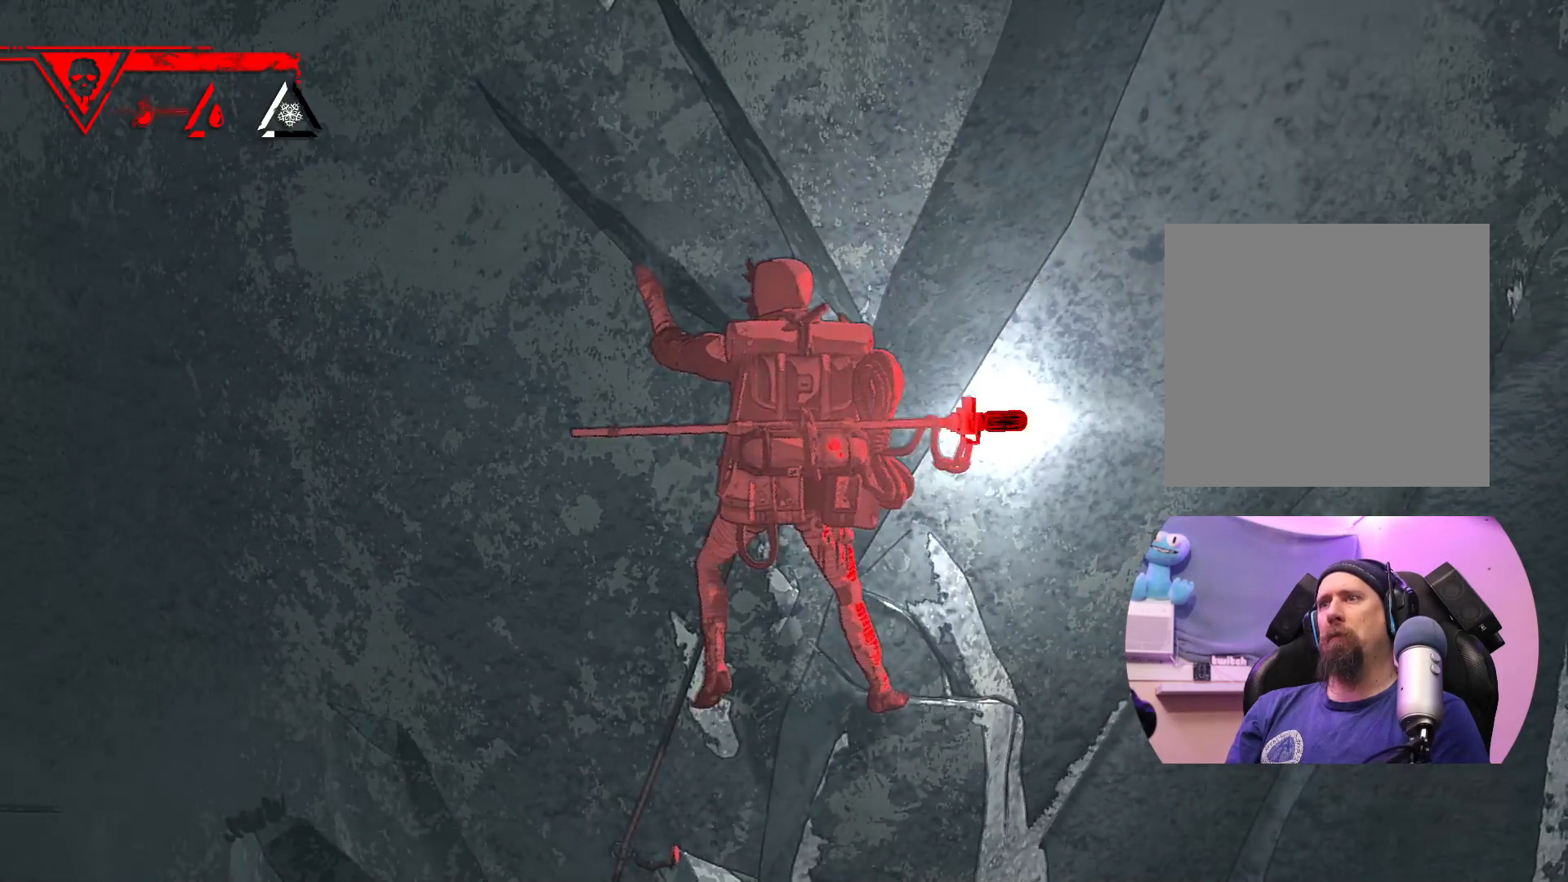
{"buttons": [], "left_stick": "center", "right_stick": "center", "events": []}